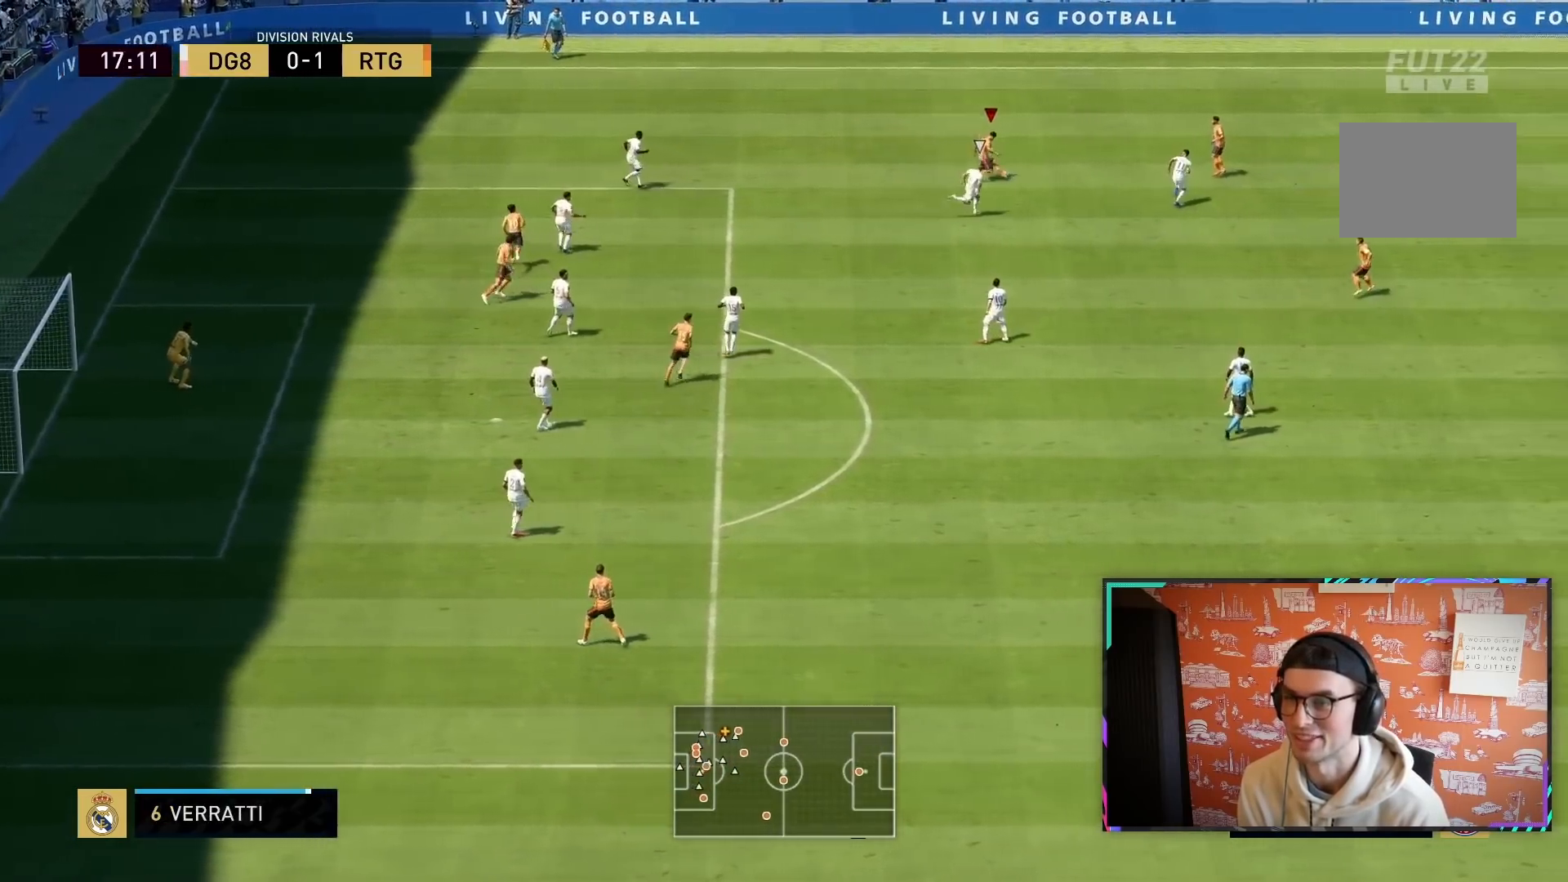
Gameplay with a controller (PlayStation layout); each line is a JSON object with the inputs held at the frame after it. "events" lists button and stick changes between this image and that frame as [ms after this image, input, new state], when the widget could be followed in between. Not read: L3 R3.
{"buttons": [], "left_stick": "right", "right_stick": "center", "events": [[367, "left_stick", "right"]]}
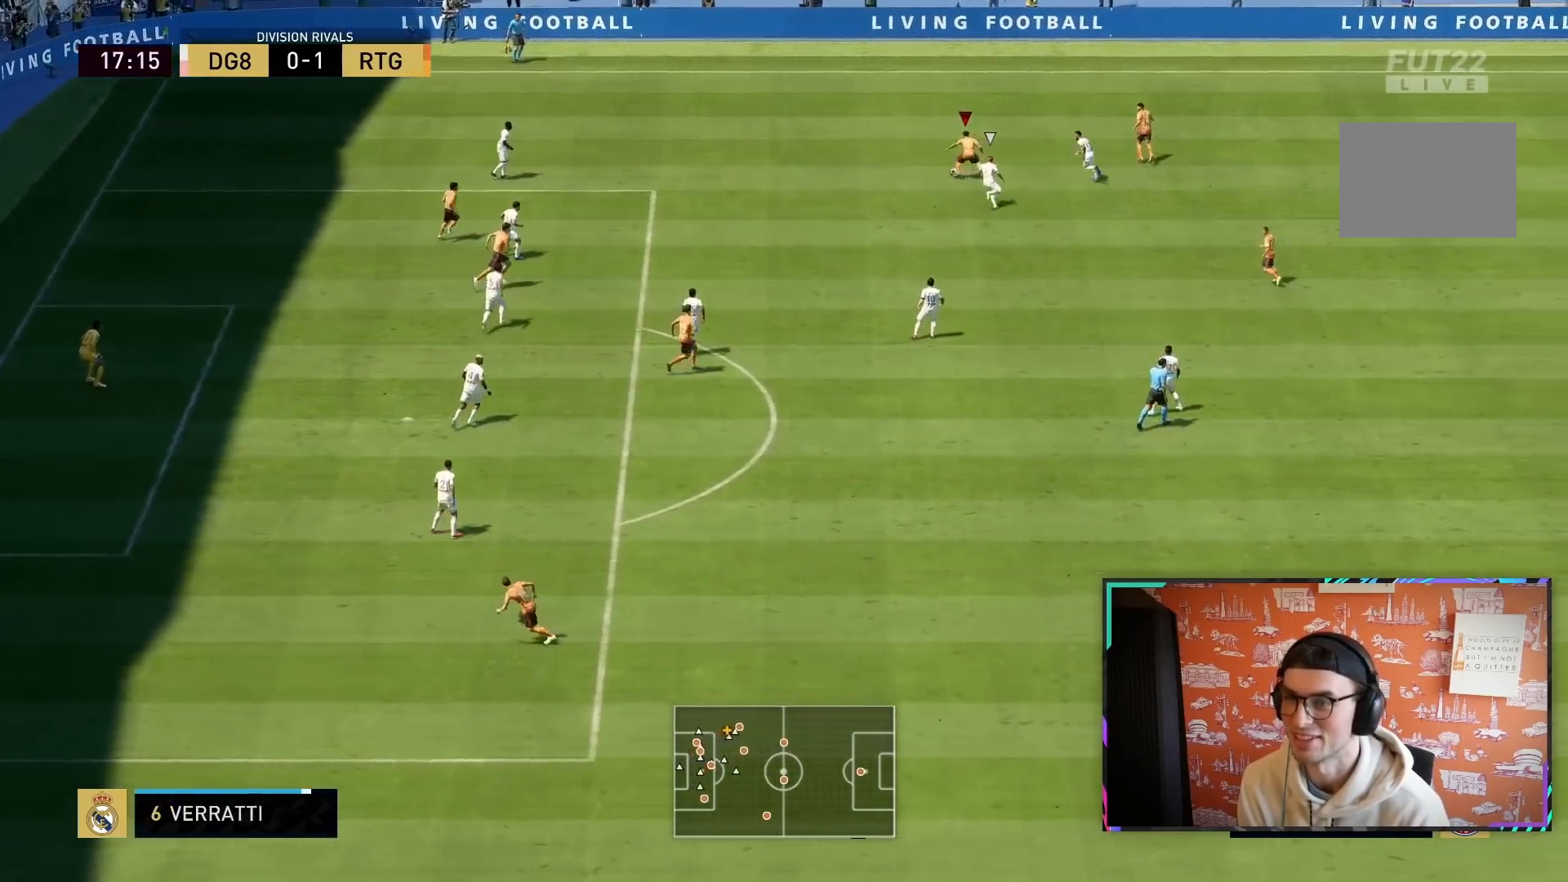
{"buttons": ["R2"], "left_stick": "left", "right_stick": "center", "events": [[67, "left_stick", "left"], [500, "R2", "down"]]}
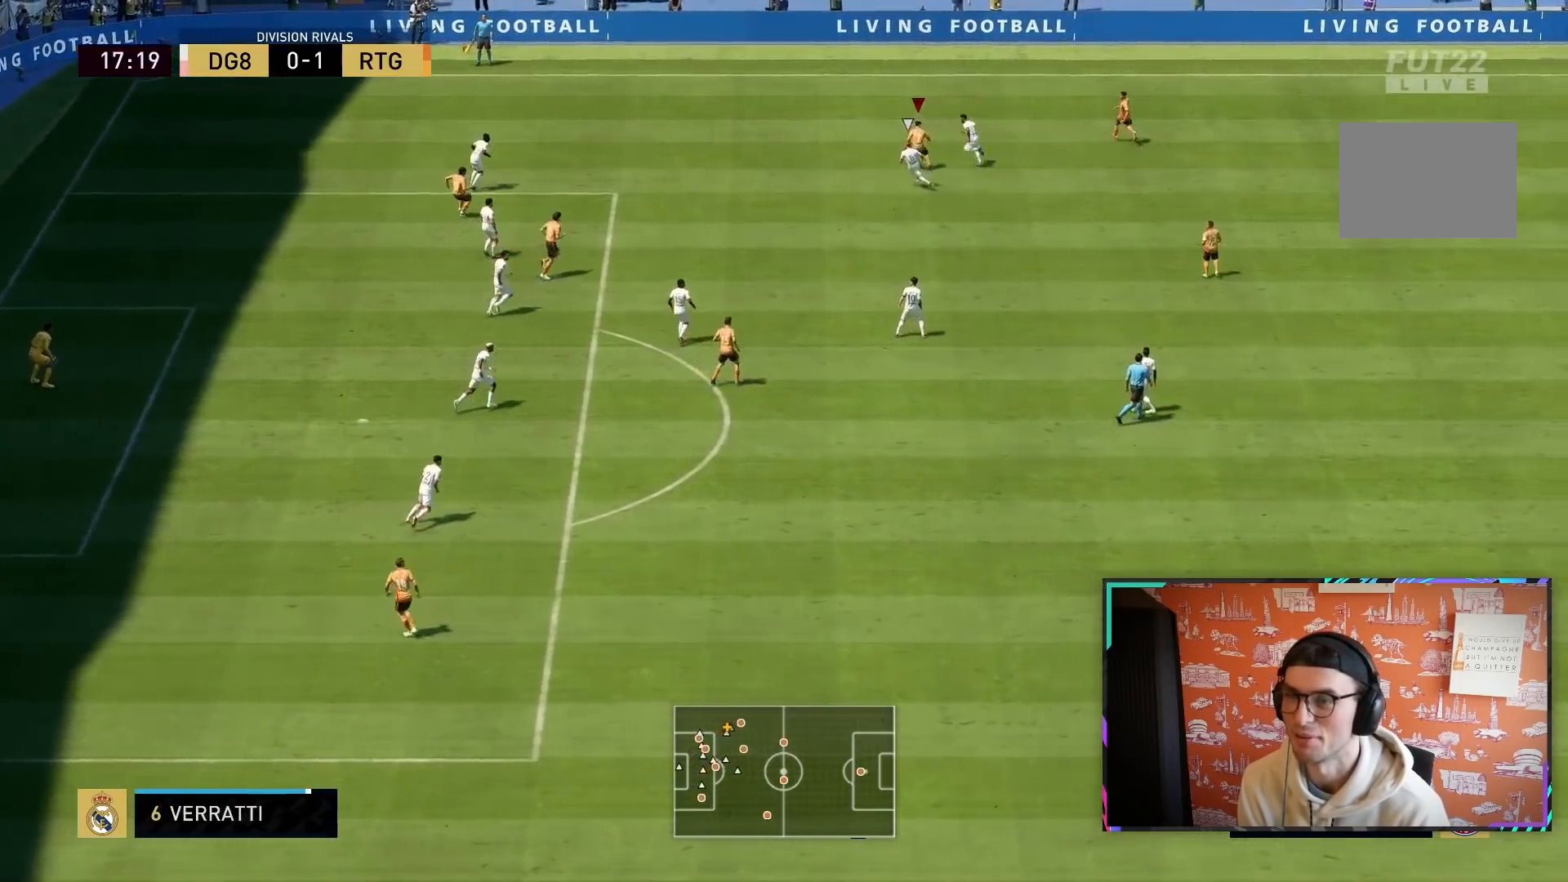
{"buttons": [], "left_stick": "center", "right_stick": "up-left", "events": [[133, "R2", "up"], [300, "right_stick", "up-left"], [350, "left_stick", "down"], [417, "left_stick", "center"]]}
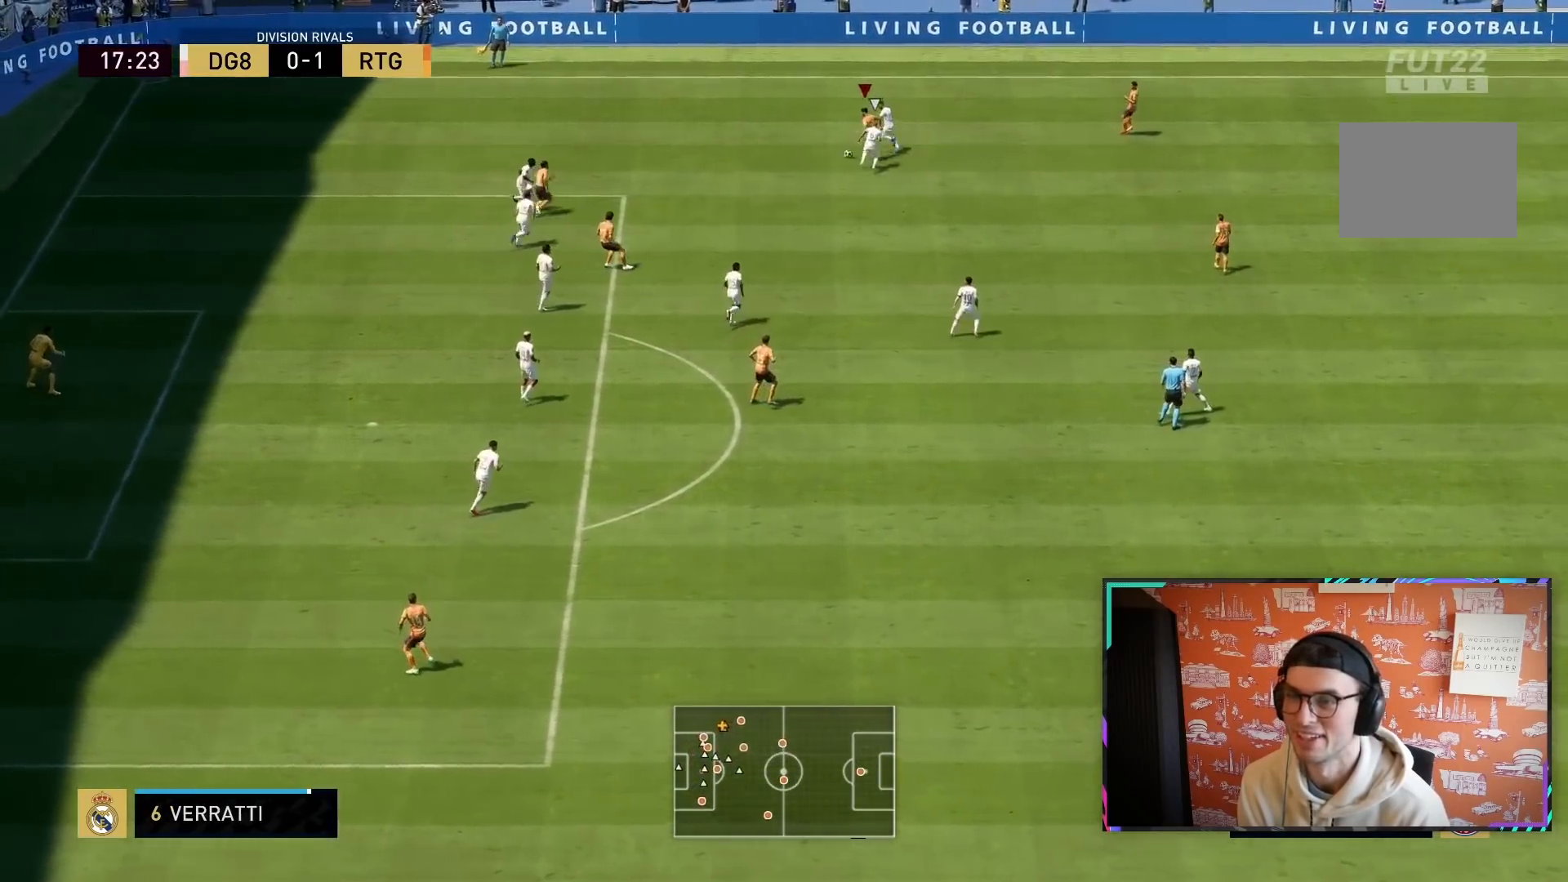
{"buttons": [], "left_stick": "right", "right_stick": "center", "events": [[183, "left_stick", "up-left"], [217, "CROSS", "down"], [217, "right_stick", "center"], [250, "left_stick", "up"], [317, "CROSS", "up"], [383, "left_stick", "right"]]}
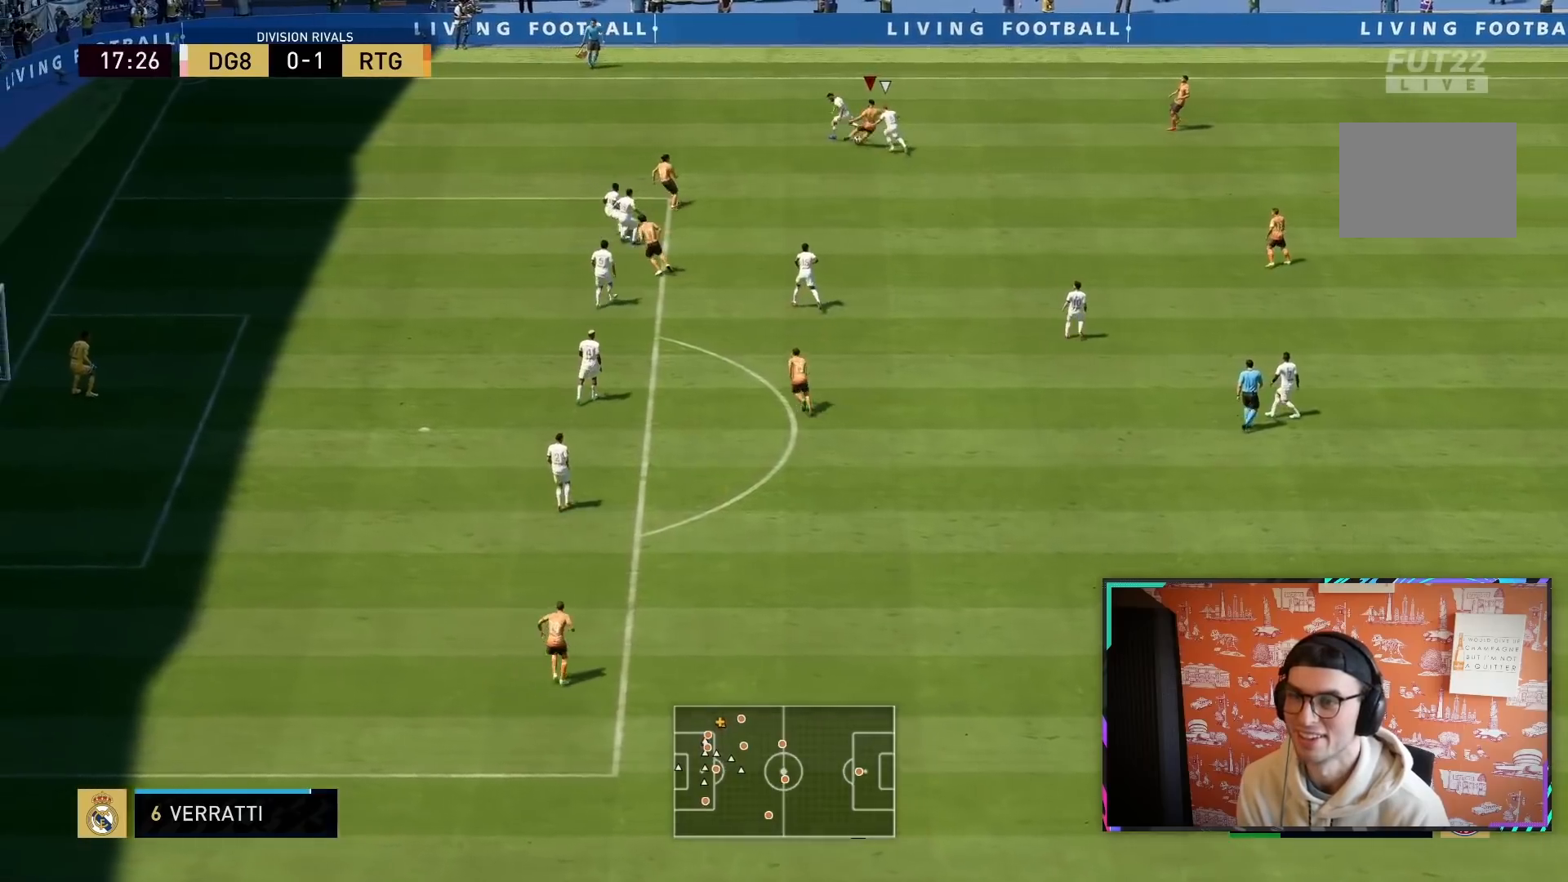
{"buttons": ["R2"], "left_stick": "down", "right_stick": "center", "events": [[283, "R2", "down"], [350, "left_stick", "down-right"], [450, "left_stick", "down"]]}
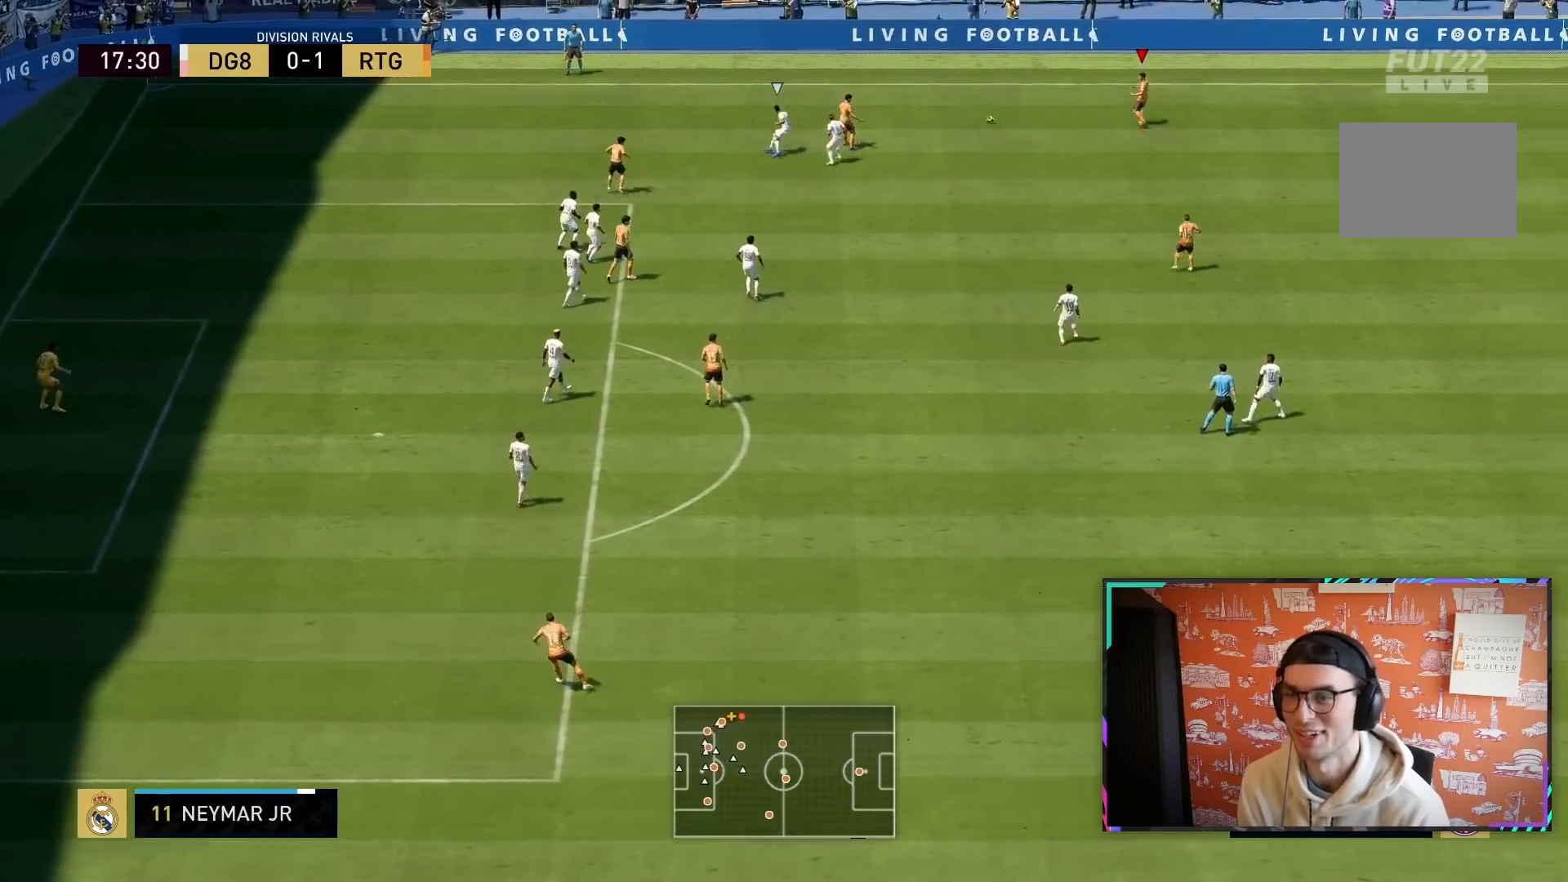
{"buttons": [], "left_stick": "down", "right_stick": "center", "events": [[233, "R2", "up"], [267, "CROSS", "down"], [417, "CROSS", "up"]]}
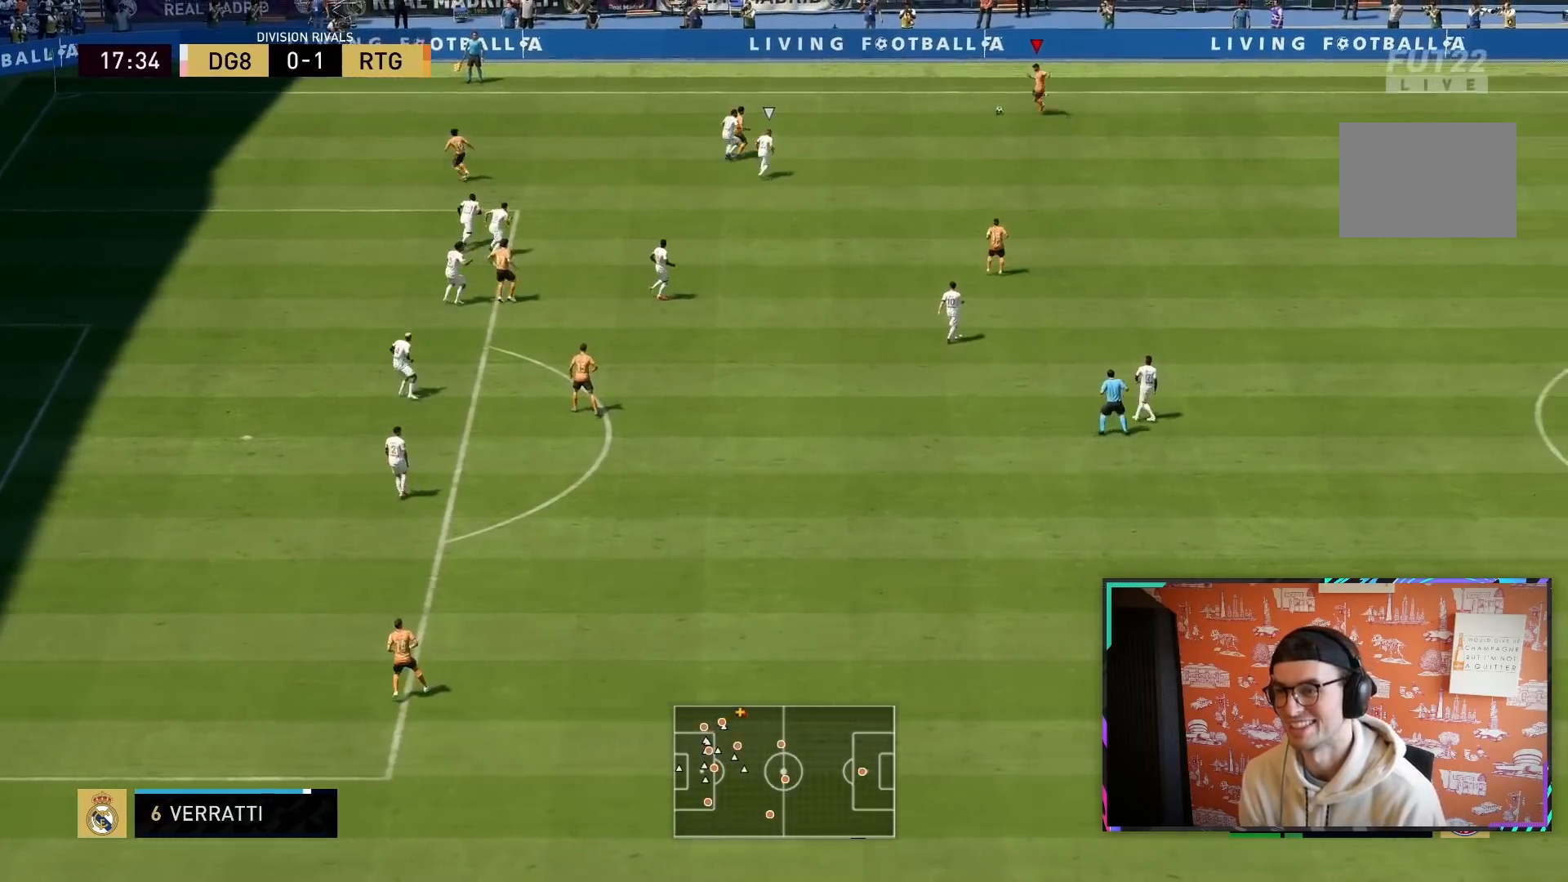
{"buttons": ["R2"], "left_stick": "center", "right_stick": "center", "events": [[217, "R2", "down"], [500, "left_stick", "center"]]}
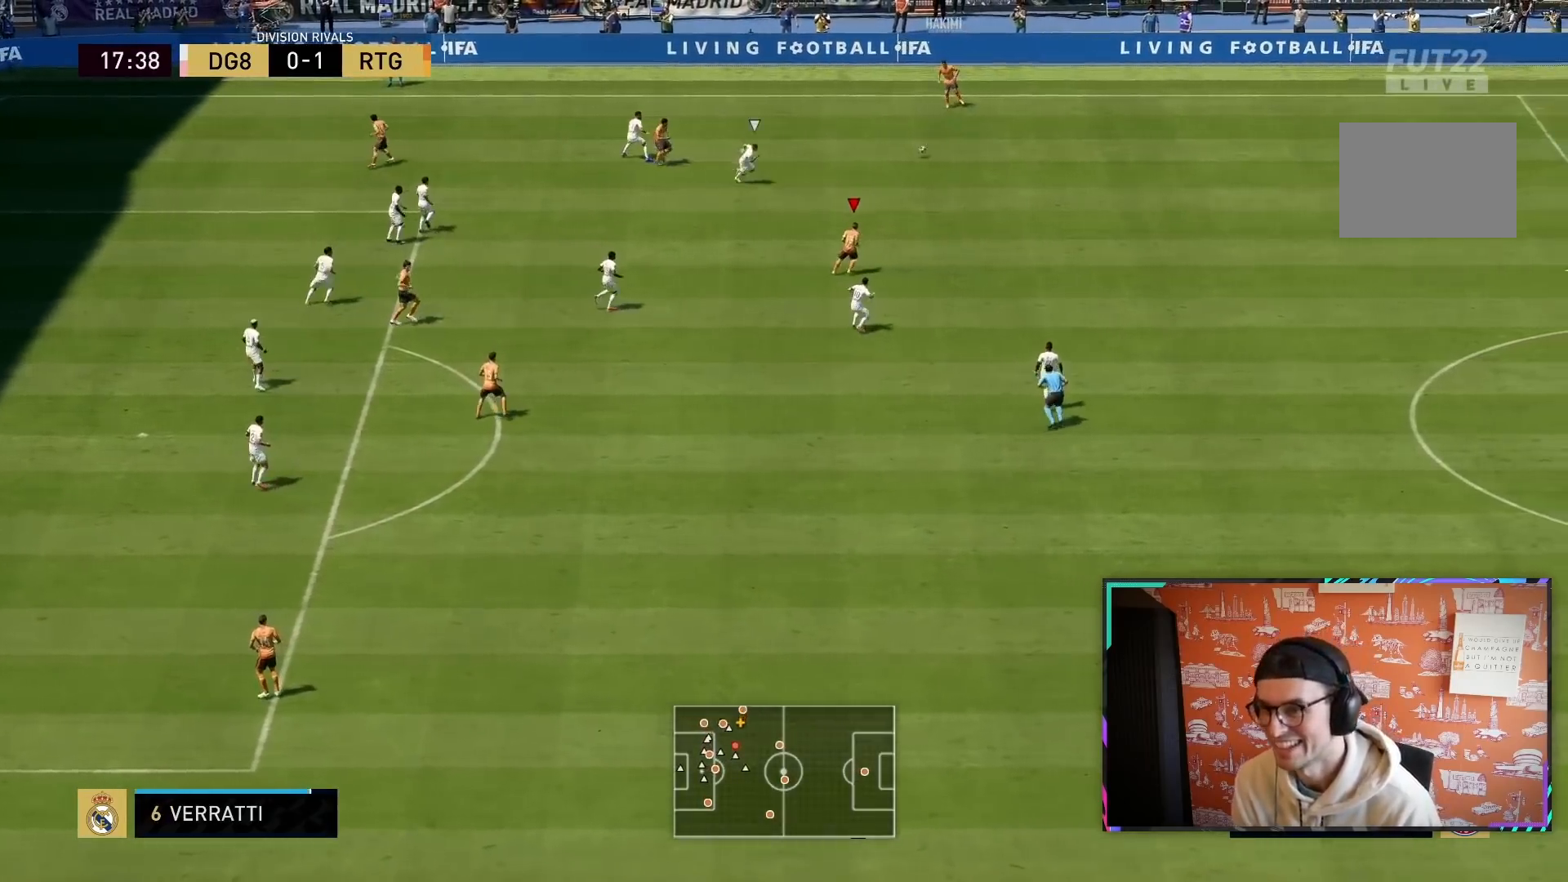
{"buttons": ["R2"], "left_stick": "down", "right_stick": "center", "events": [[67, "left_stick", "down"]]}
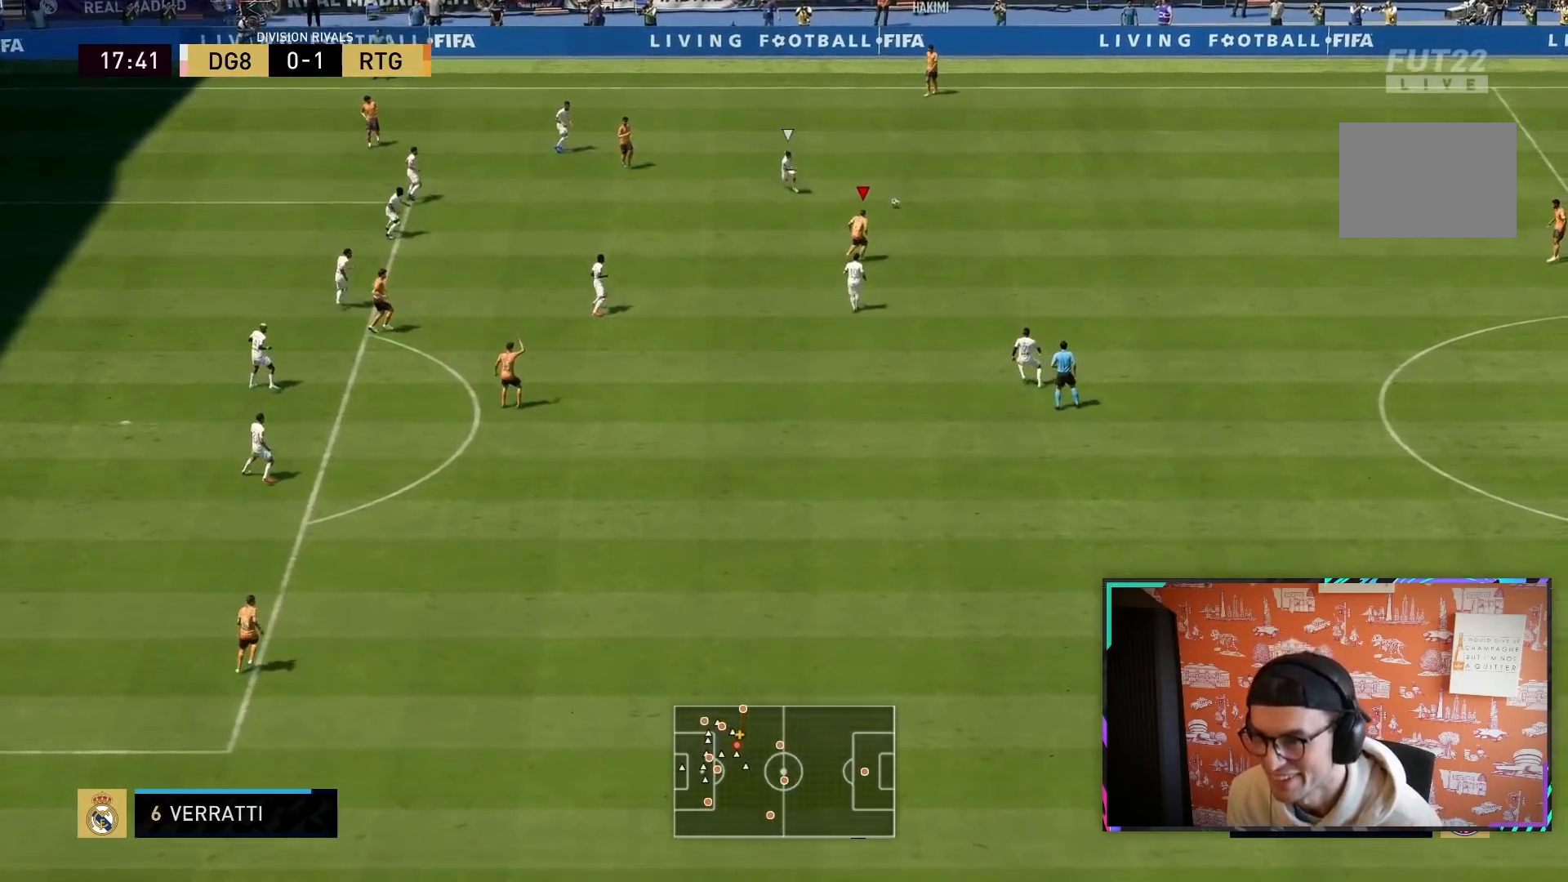
{"buttons": [], "left_stick": "down-right", "right_stick": "center", "events": [[67, "left_stick", "right"], [150, "R2", "up"], [250, "left_stick", "down-right"]]}
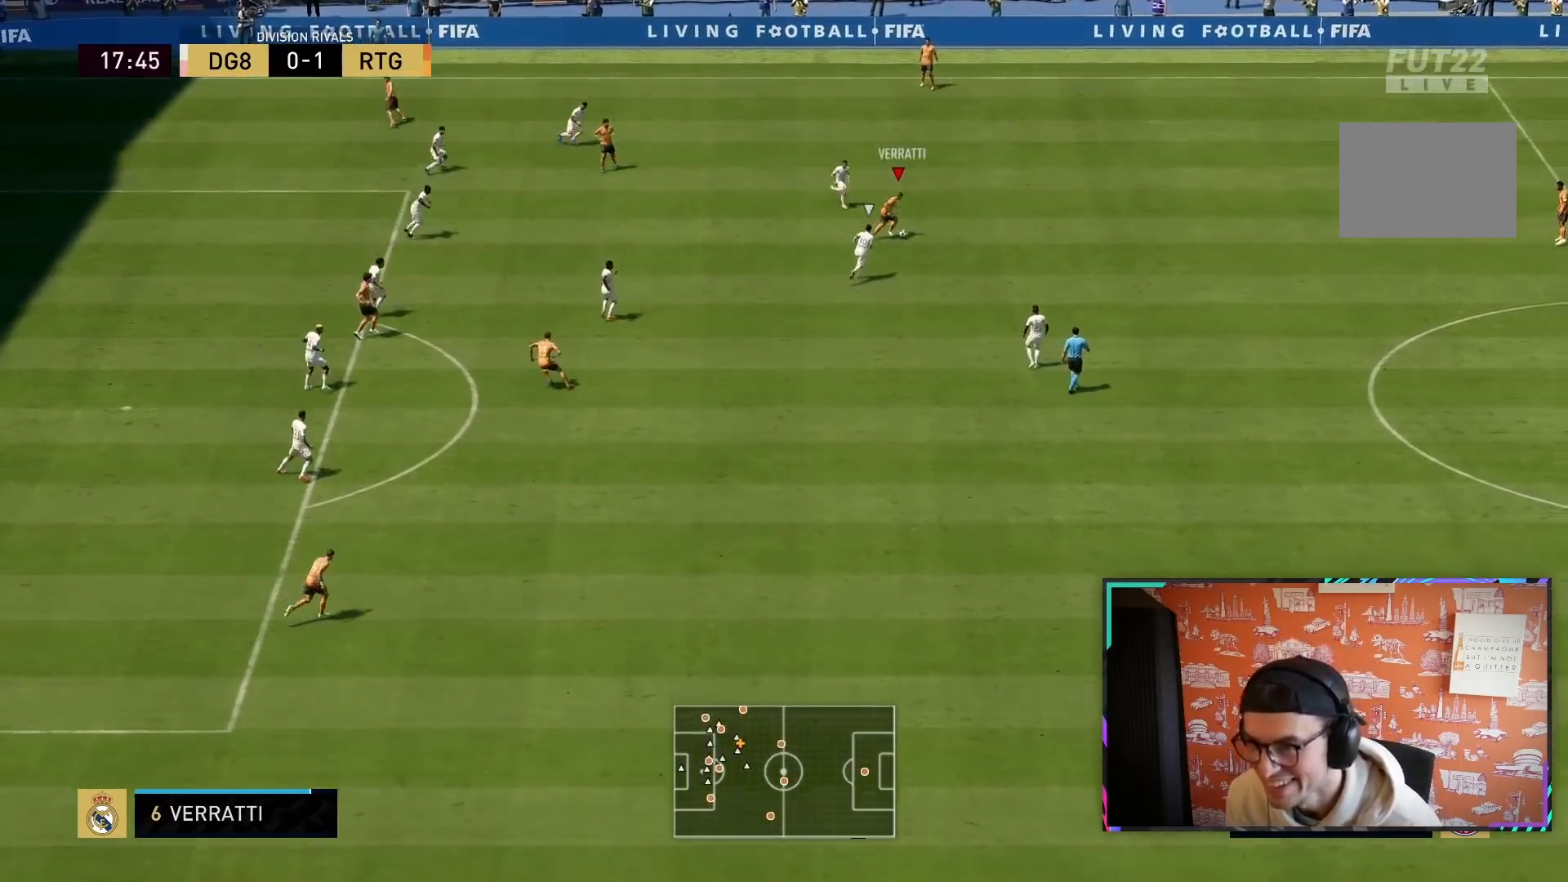
{"buttons": ["L1"], "left_stick": "center", "right_stick": "center", "events": [[83, "left_stick", "center"], [200, "L1", "down"], [233, "right_stick", "down-right"], [333, "right_stick", "down"], [500, "right_stick", "center"]]}
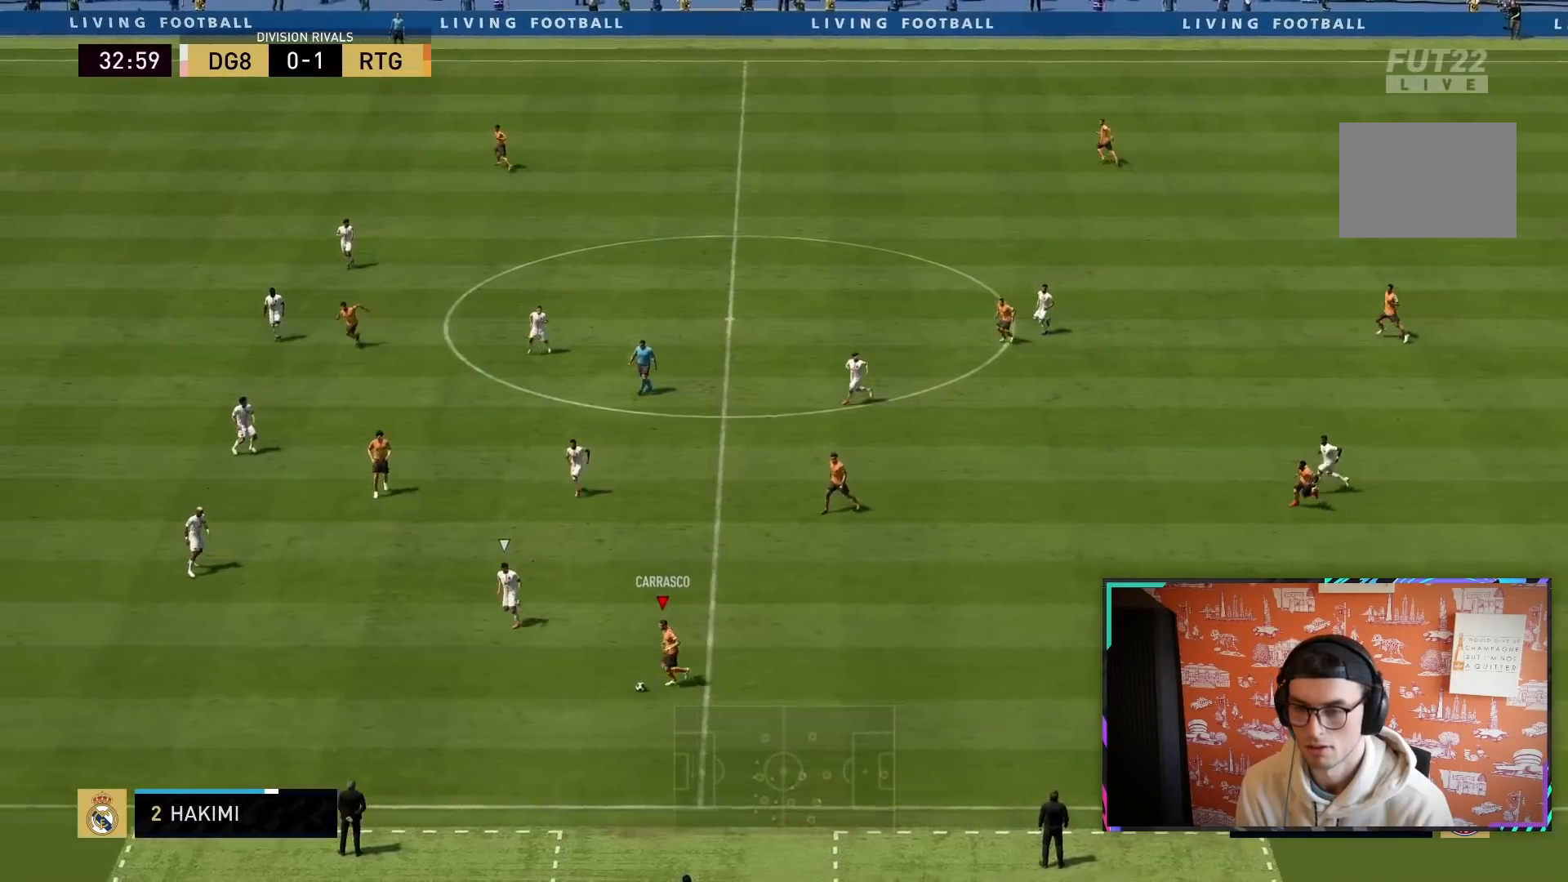
{"buttons": [], "left_stick": "right", "right_stick": "center", "events": [[233, "L1", "up"], [300, "left_stick", "right"], [333, "CROSS", "down"], [433, "CROSS", "up"]]}
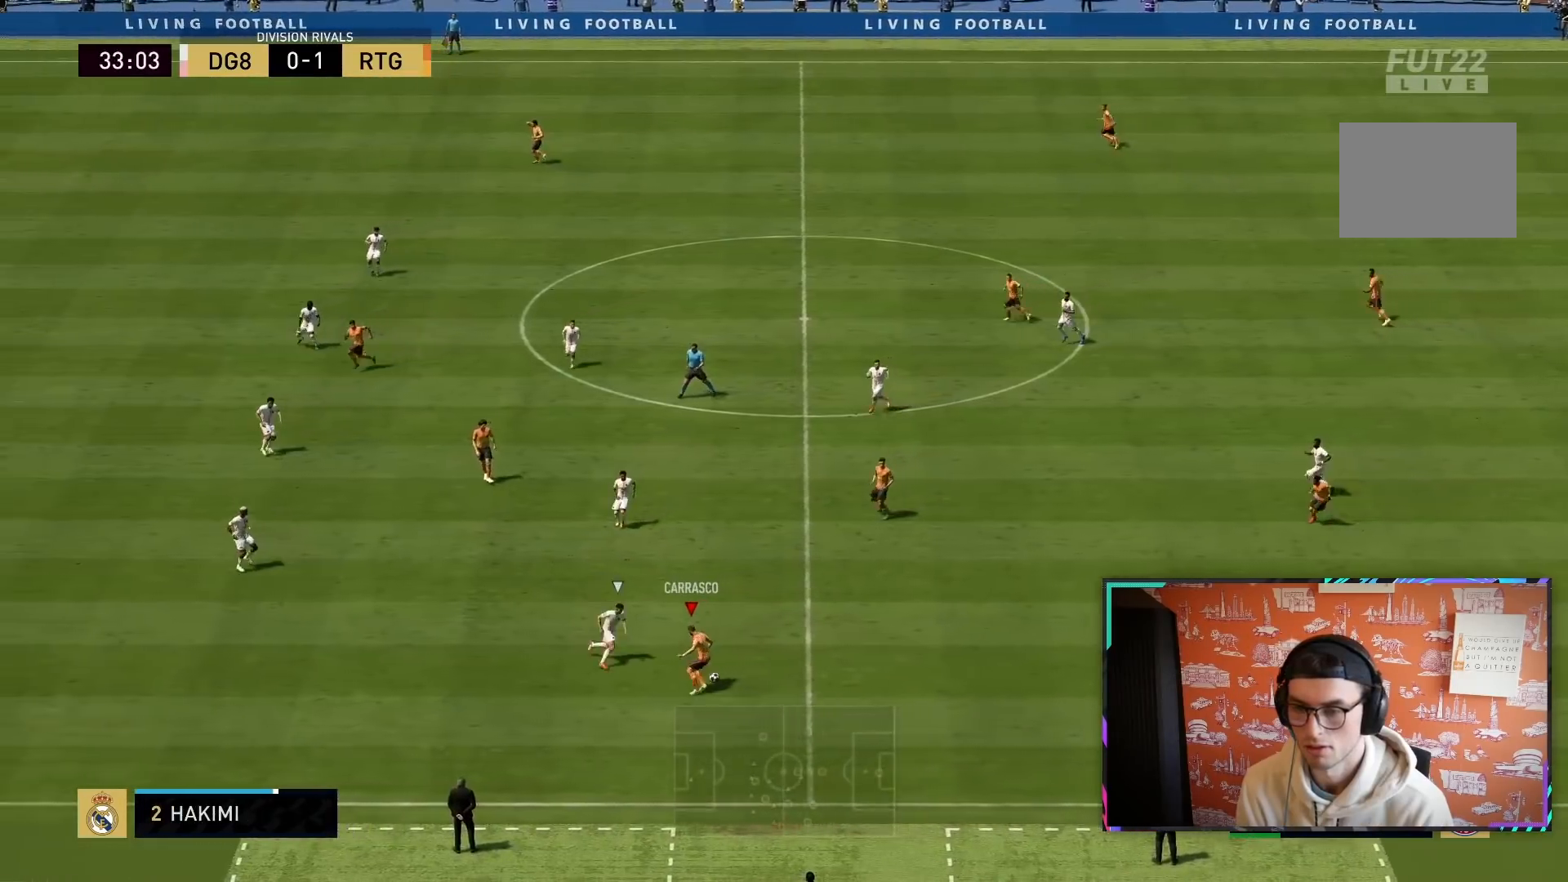
{"buttons": ["R2"], "left_stick": "right", "right_stick": "center", "events": [[250, "R2", "down"]]}
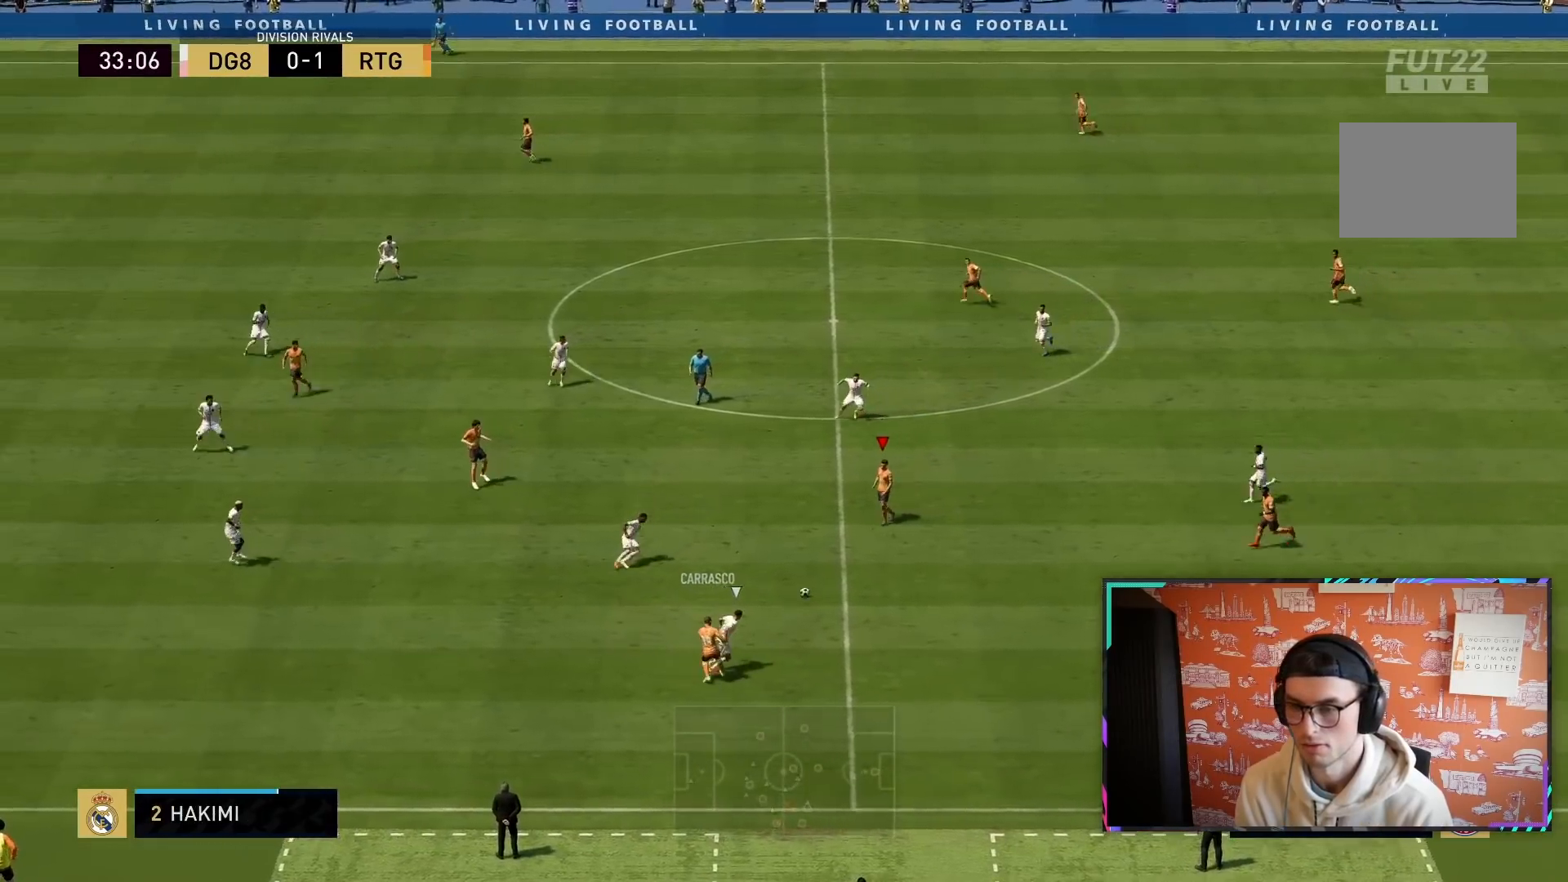
{"buttons": [], "left_stick": "left", "right_stick": "center", "events": [[133, "left_stick", "down-left"], [233, "left_stick", "left"], [283, "R2", "up"]]}
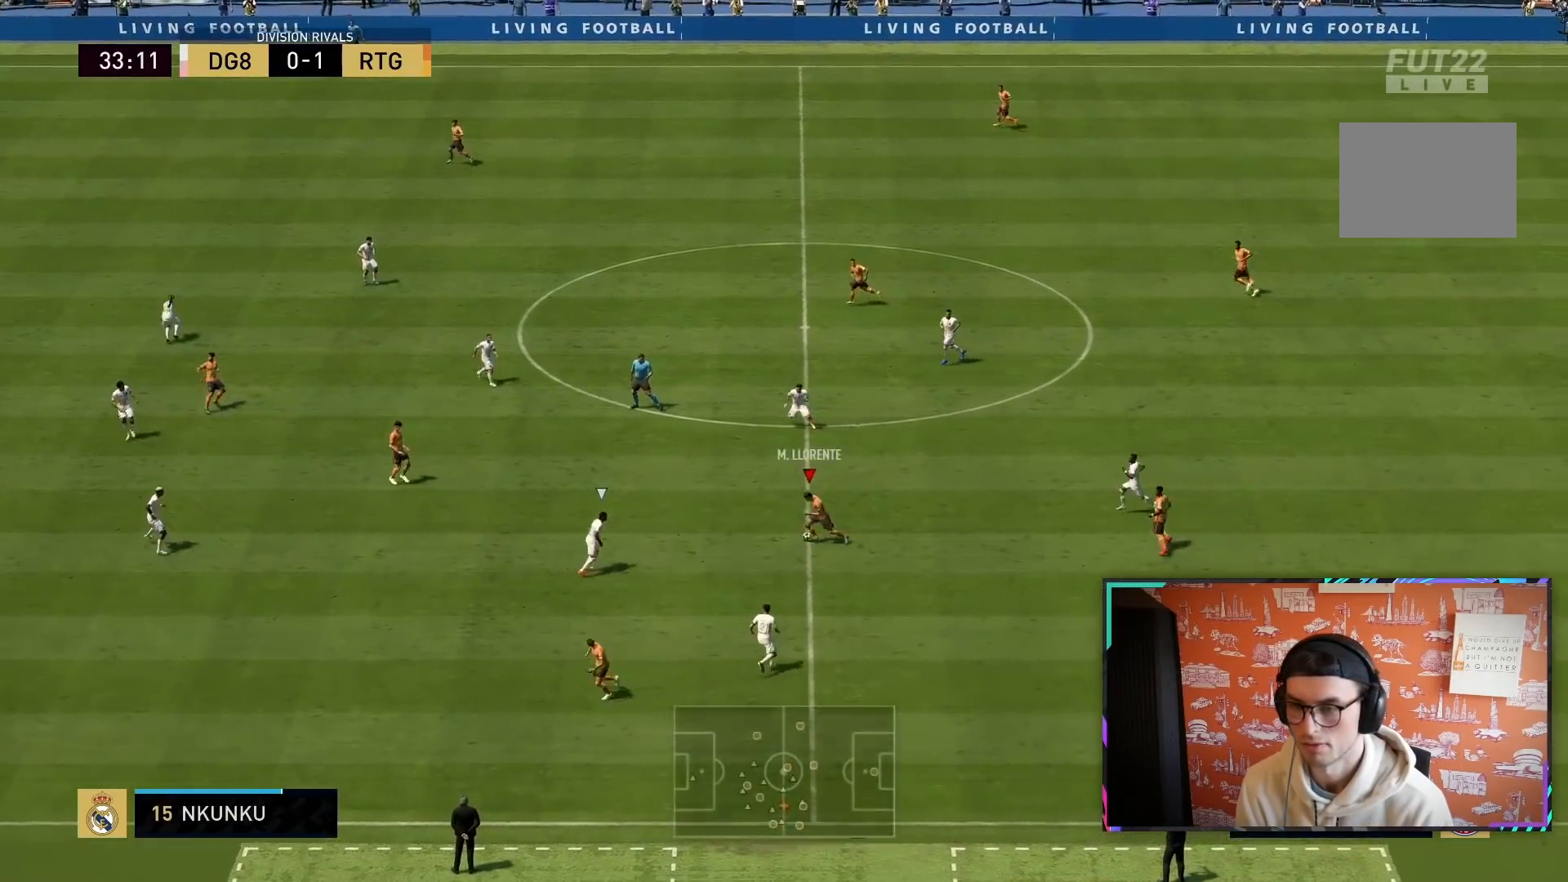
{"buttons": ["R2"], "left_stick": "left", "right_stick": "center", "events": [[33, "CROSS", "down"], [233, "CROSS", "up"], [400, "R2", "down"]]}
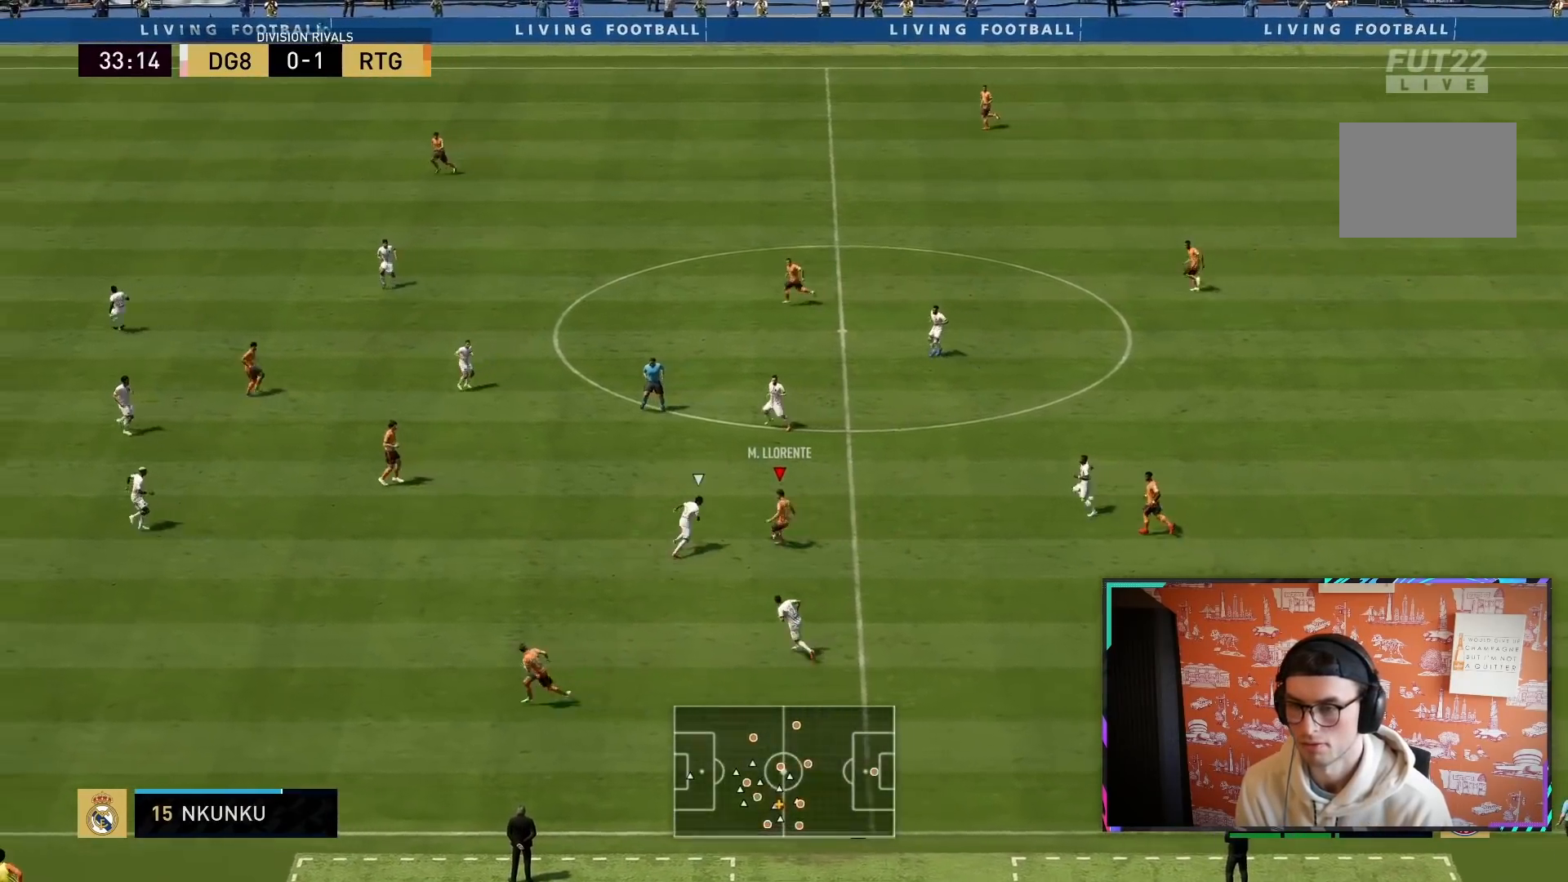
{"buttons": ["R2"], "left_stick": "down", "right_stick": "center", "events": [[283, "left_stick", "down-left"], [383, "left_stick", "down"]]}
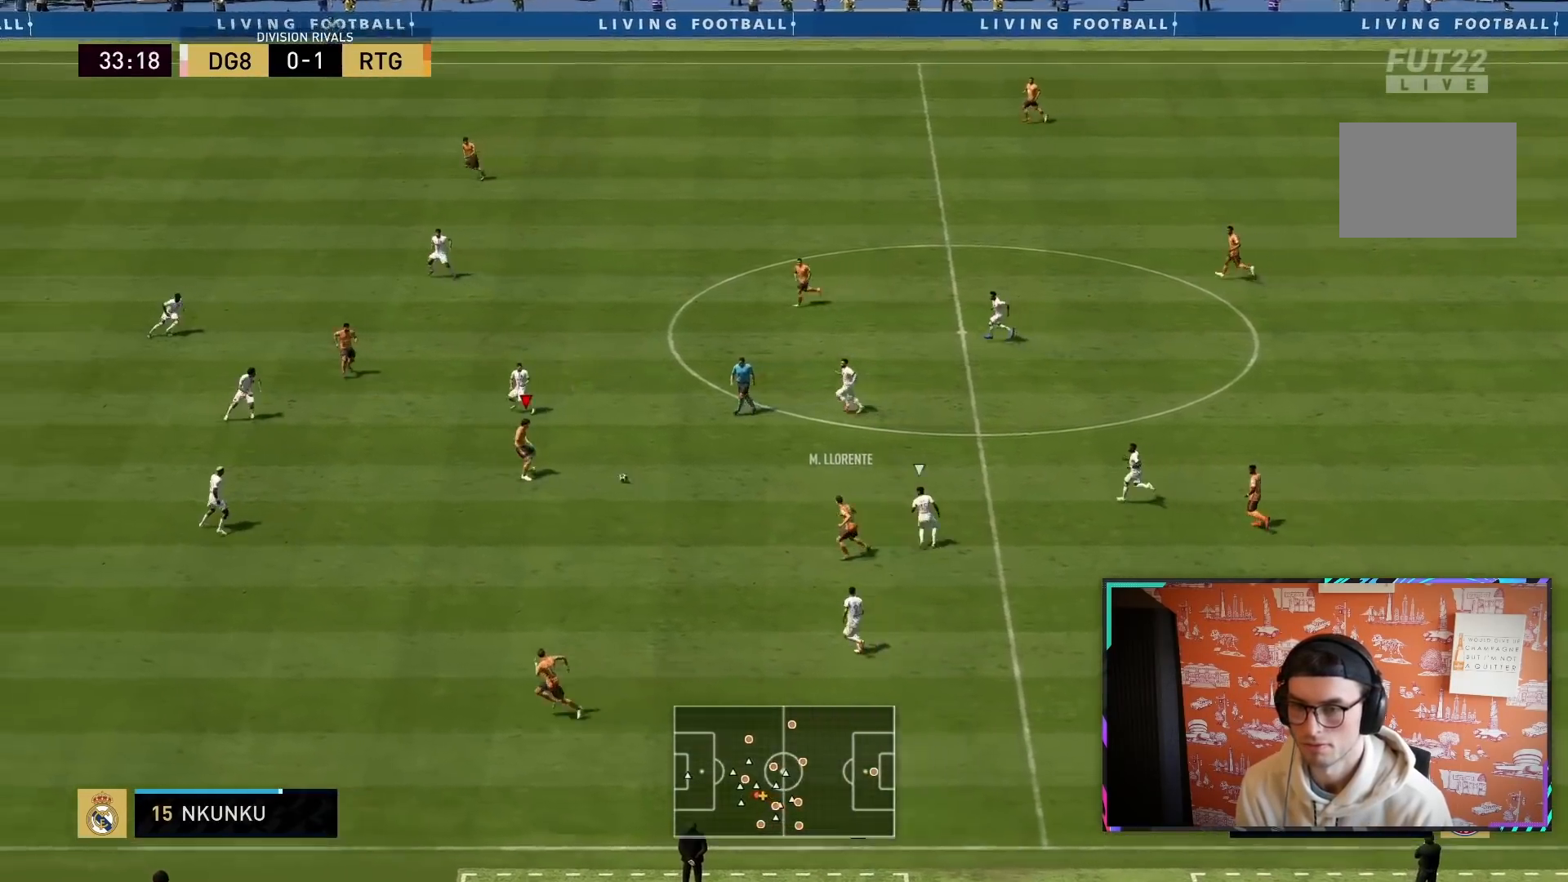
{"buttons": [], "left_stick": "down", "right_stick": "center", "events": [[100, "R2", "up"], [283, "TRIANGLE", "down"], [450, "TRIANGLE", "up"]]}
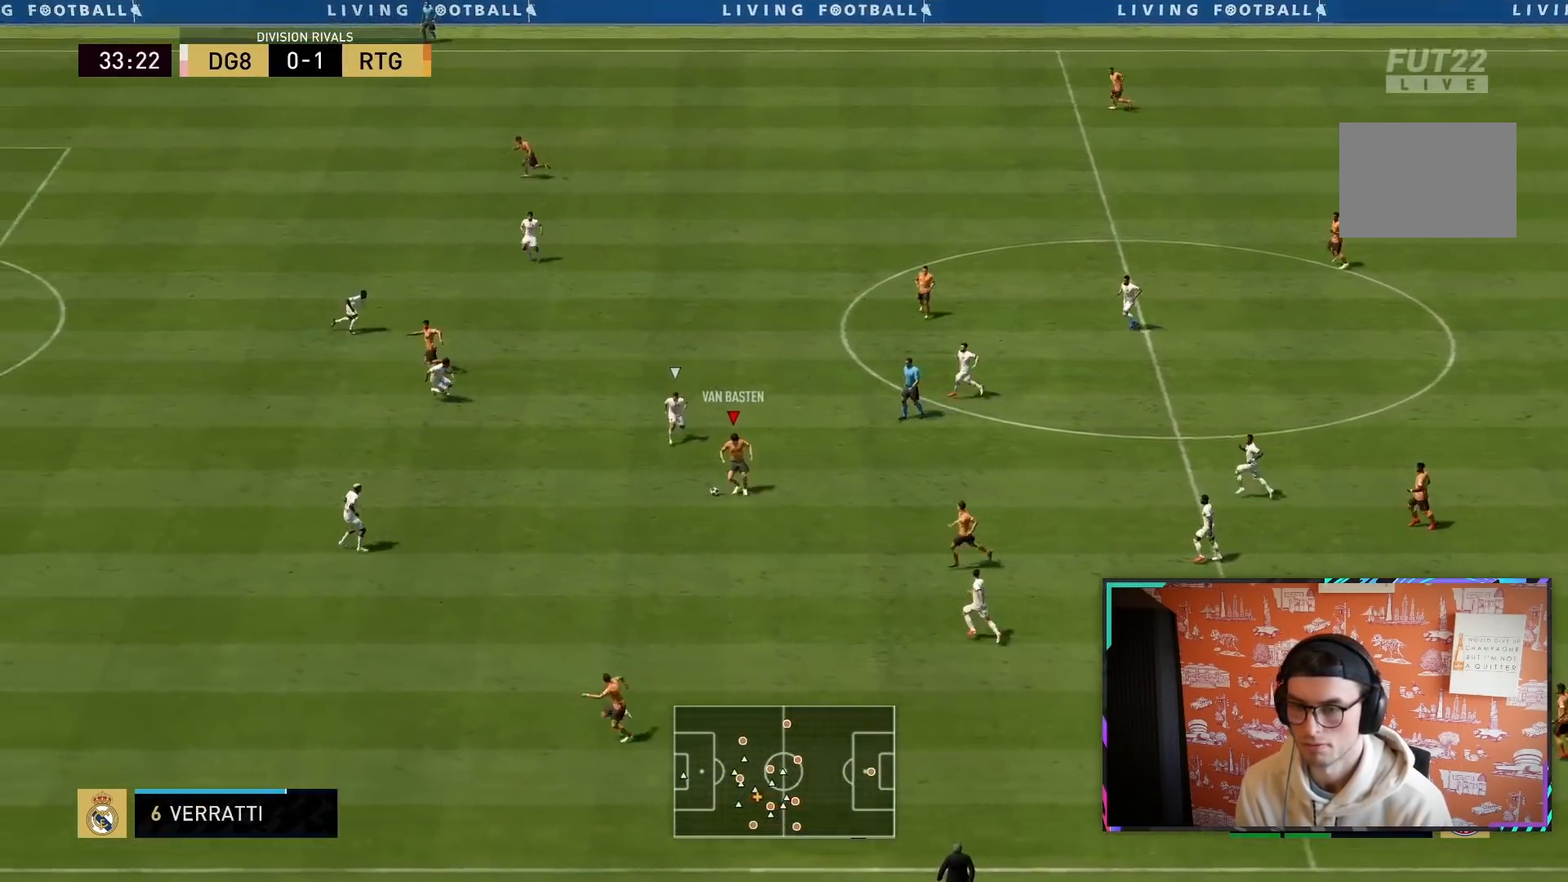
{"buttons": ["R2"], "left_stick": "down-left", "right_stick": "center", "events": [[217, "left_stick", "down-left"], [233, "R2", "down"]]}
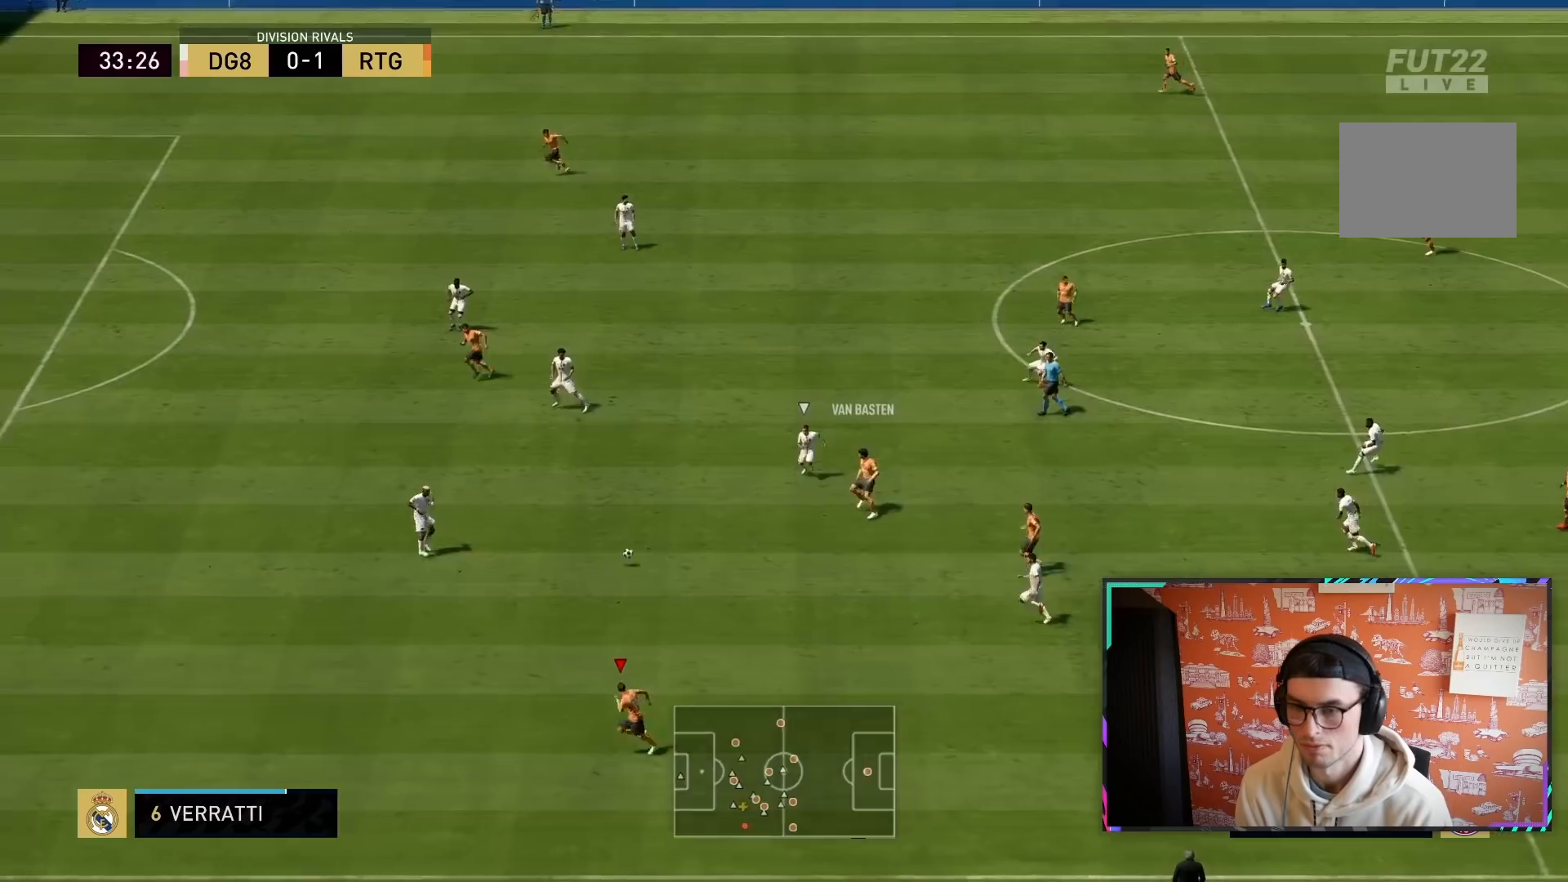
{"buttons": ["R2"], "left_stick": "down-left", "right_stick": "center", "events": []}
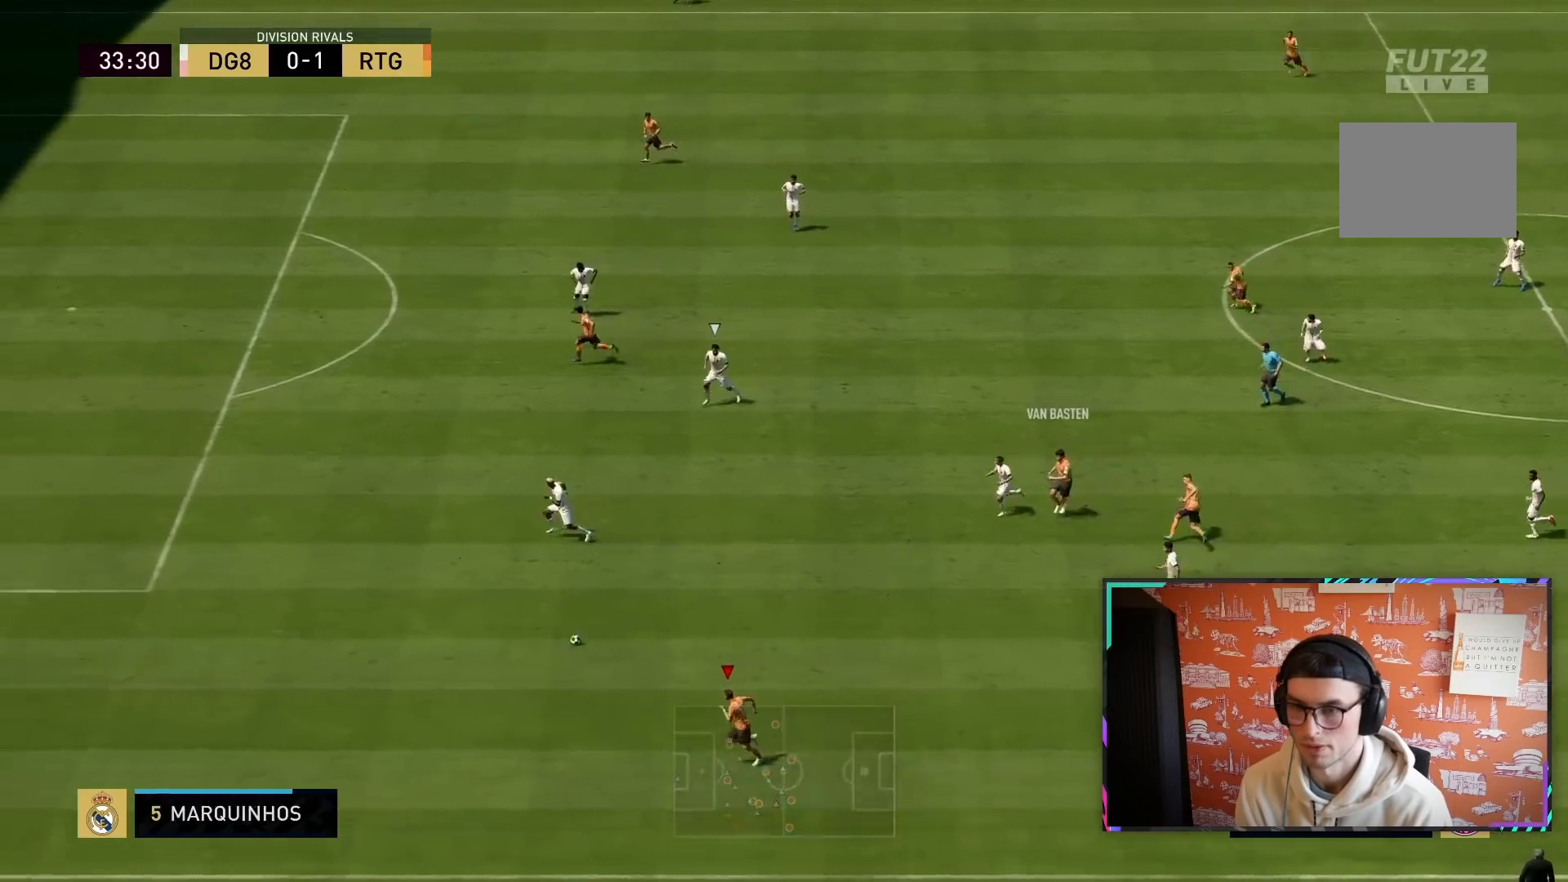
{"buttons": ["R2"], "left_stick": "down-left", "right_stick": "center", "events": []}
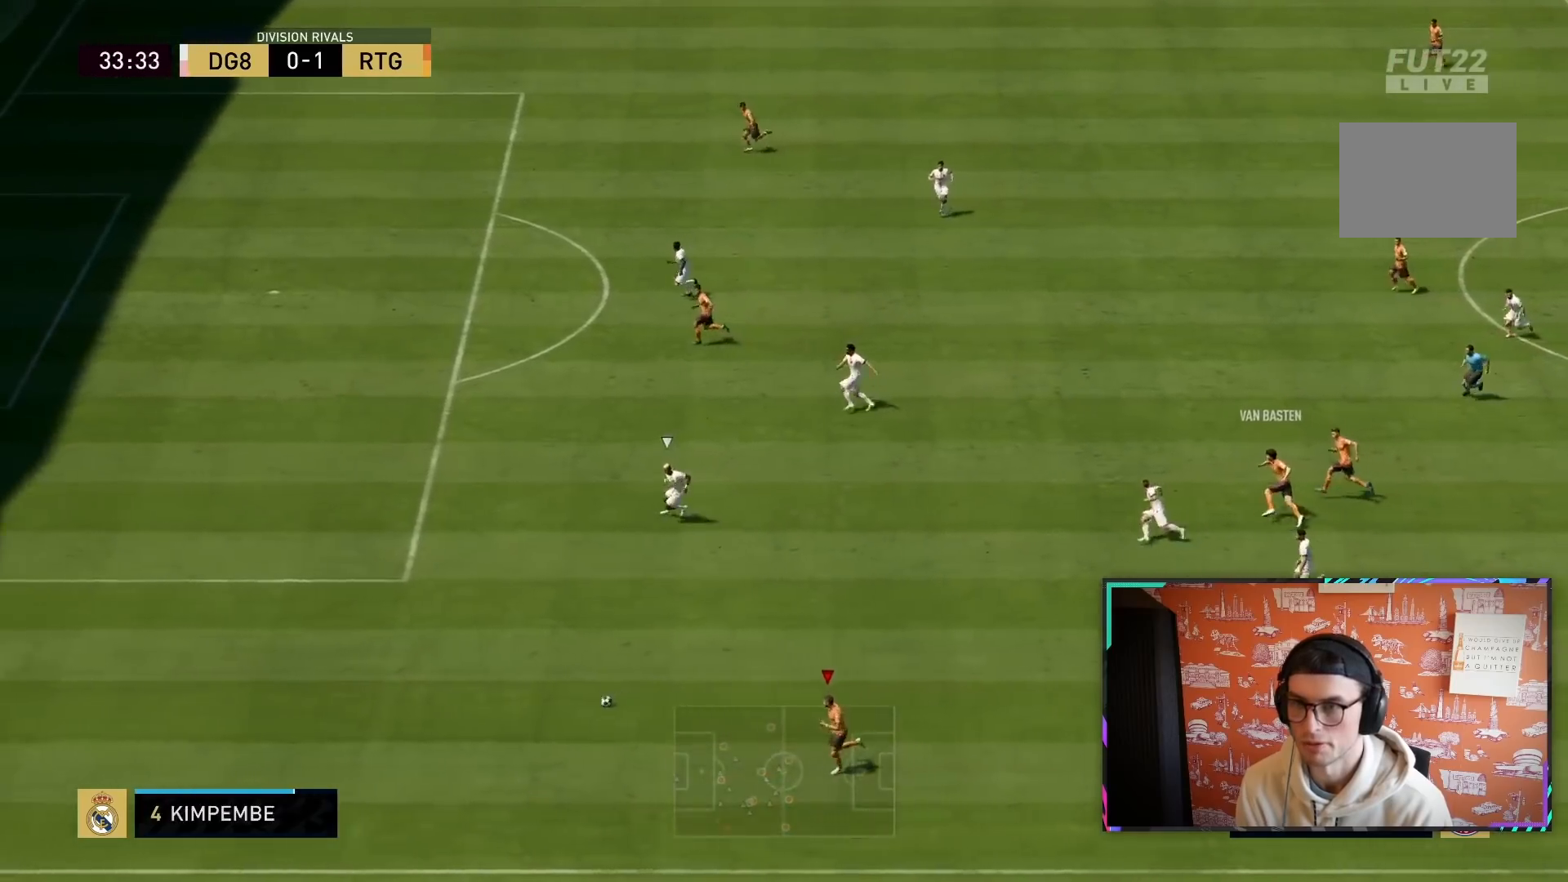
{"buttons": ["R2"], "left_stick": "left", "right_stick": "center", "events": [[283, "left_stick", "left"]]}
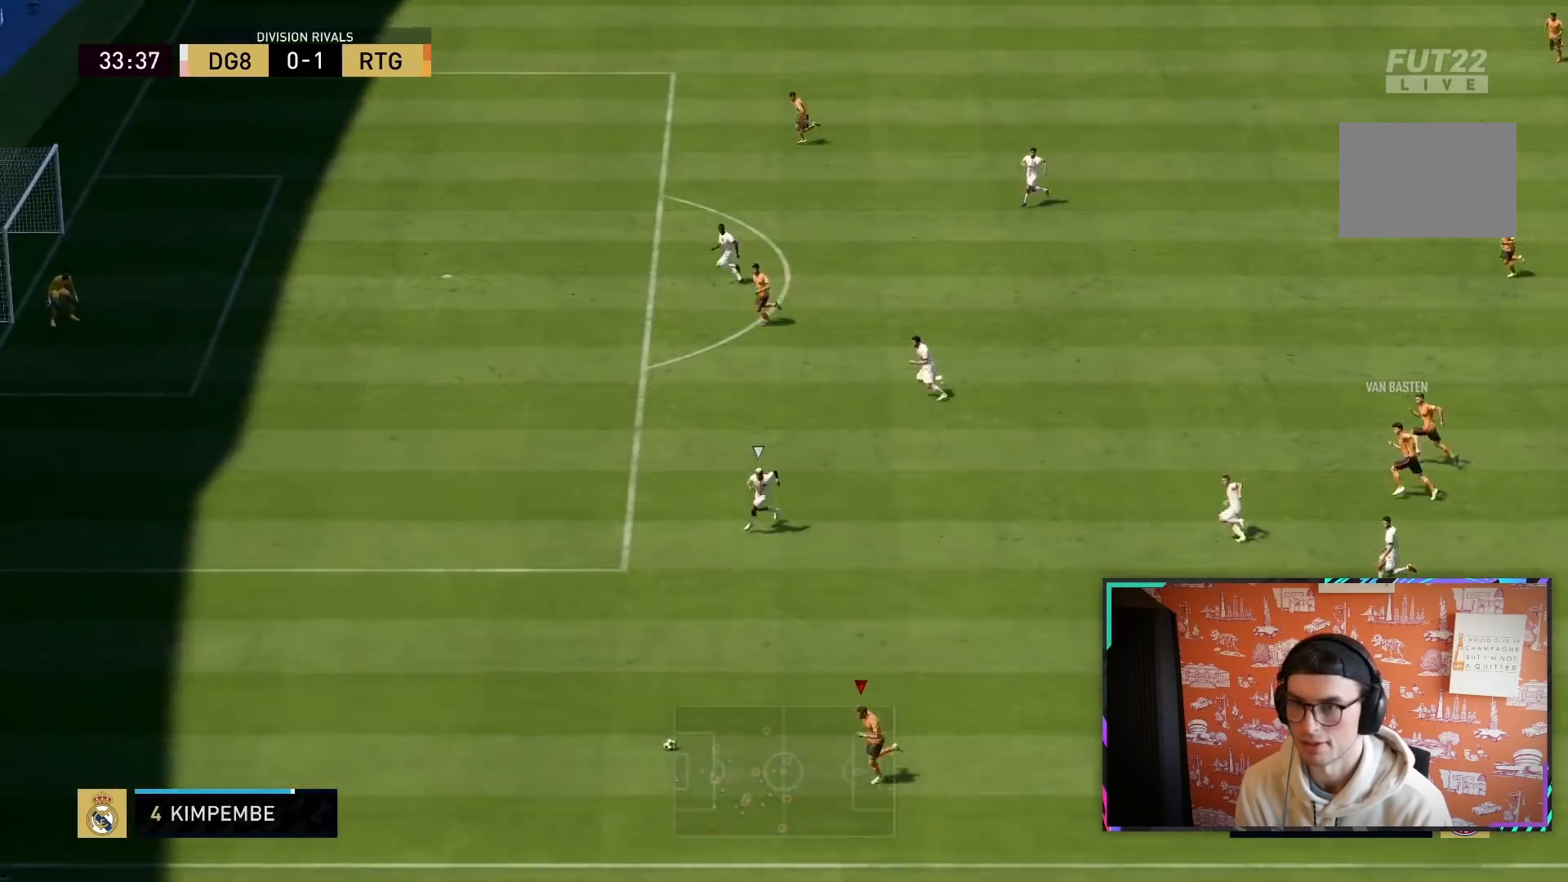
{"buttons": ["SQUARE", "R2"], "left_stick": "up", "right_stick": "center", "events": [[150, "SQUARE", "down"], [150, "left_stick", "up-left"], [317, "left_stick", "up"]]}
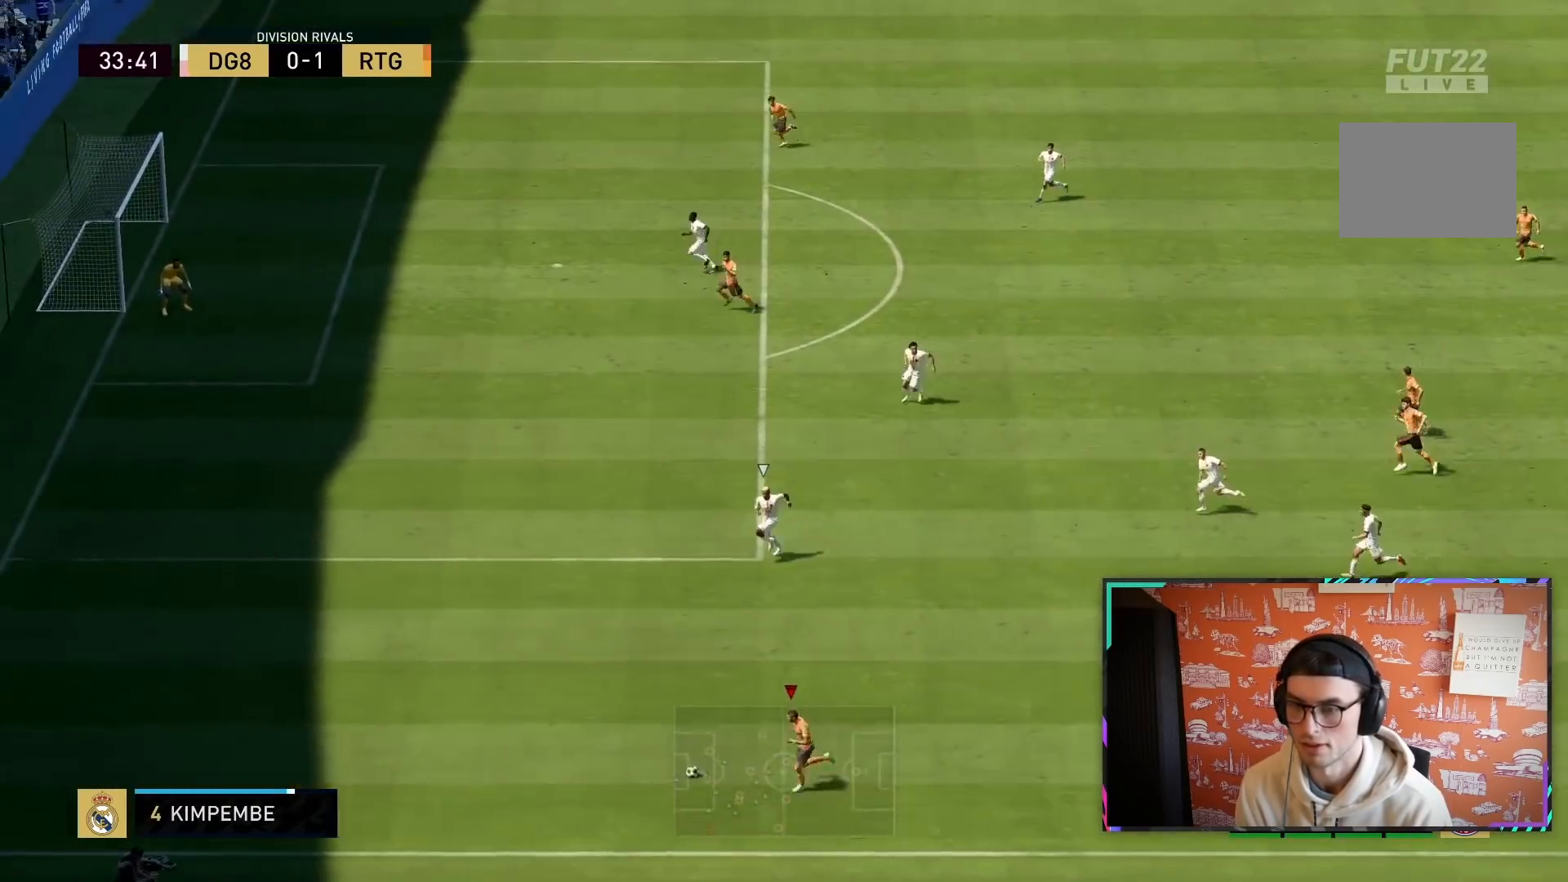
{"buttons": [], "left_stick": "left", "right_stick": "center", "events": [[17, "SQUARE", "up"], [17, "left_stick", "up-left"], [67, "R2", "up"], [250, "SQUARE", "down"], [250, "left_stick", "left"], [383, "SQUARE", "up"]]}
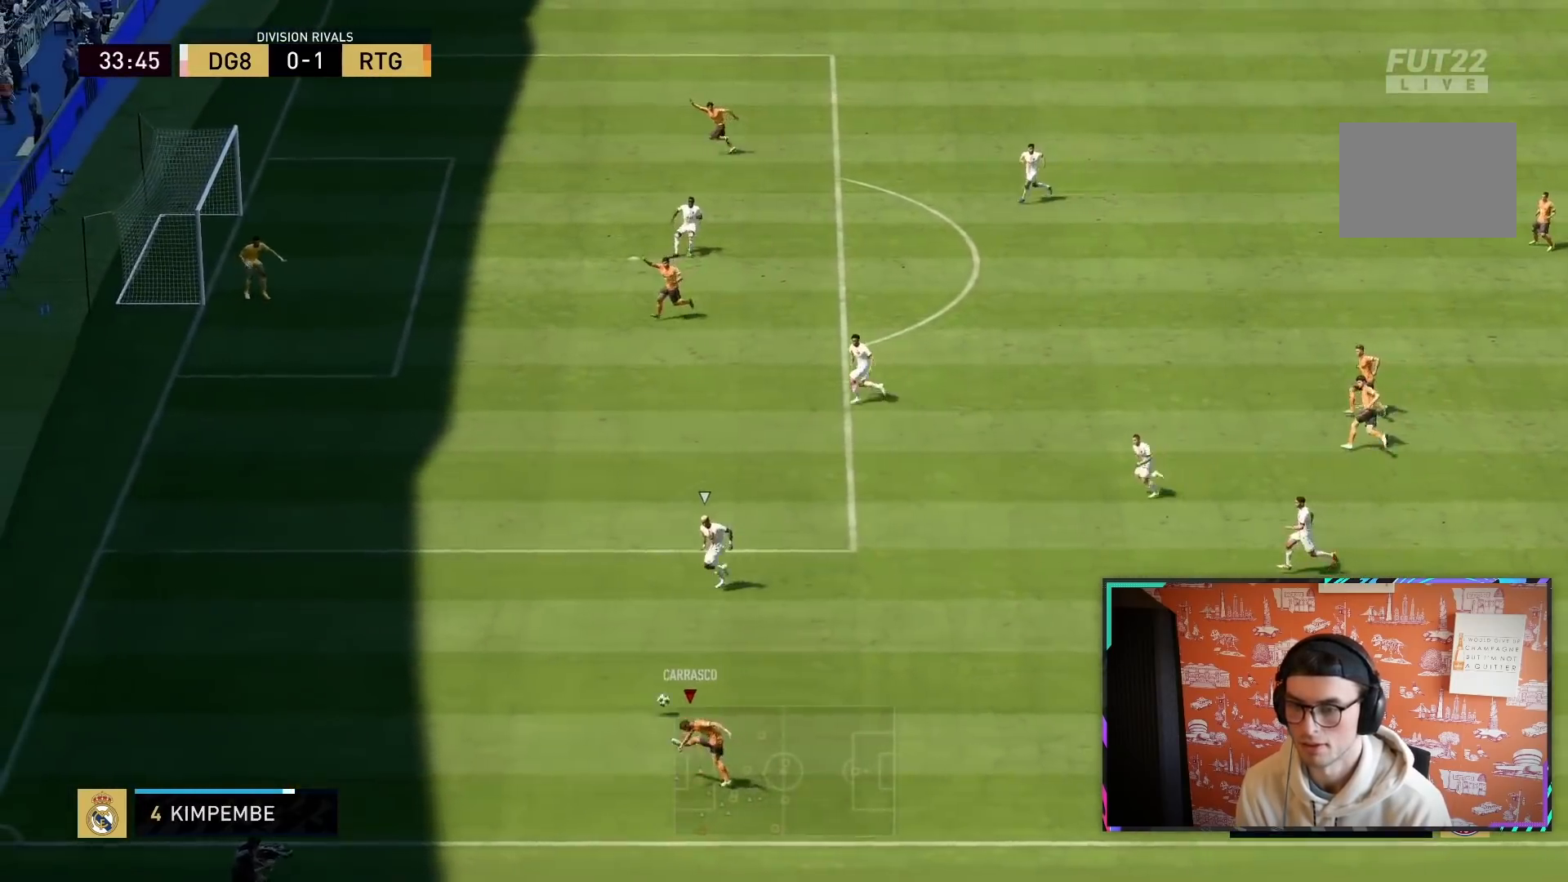
{"buttons": ["R2"], "left_stick": "down-left", "right_stick": "center", "events": [[183, "left_stick", "down-left"], [300, "R2", "down"]]}
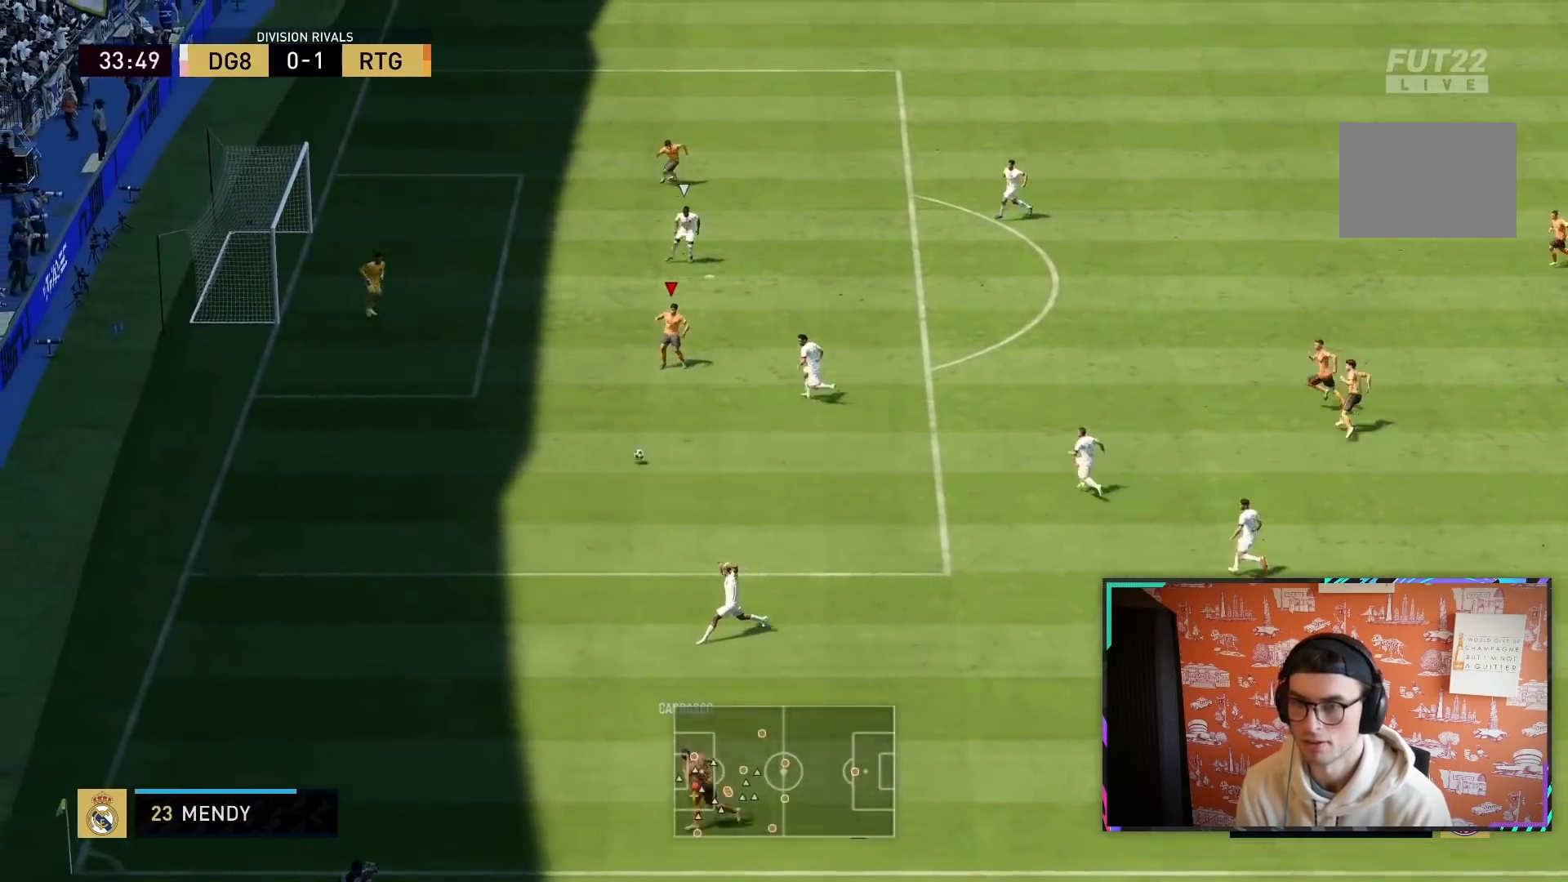
{"buttons": [], "left_stick": "up", "right_stick": "center", "events": [[233, "CIRCLE", "down"], [267, "left_stick", "left"], [433, "CIRCLE", "up"], [450, "R2", "up"], [500, "left_stick", "up"]]}
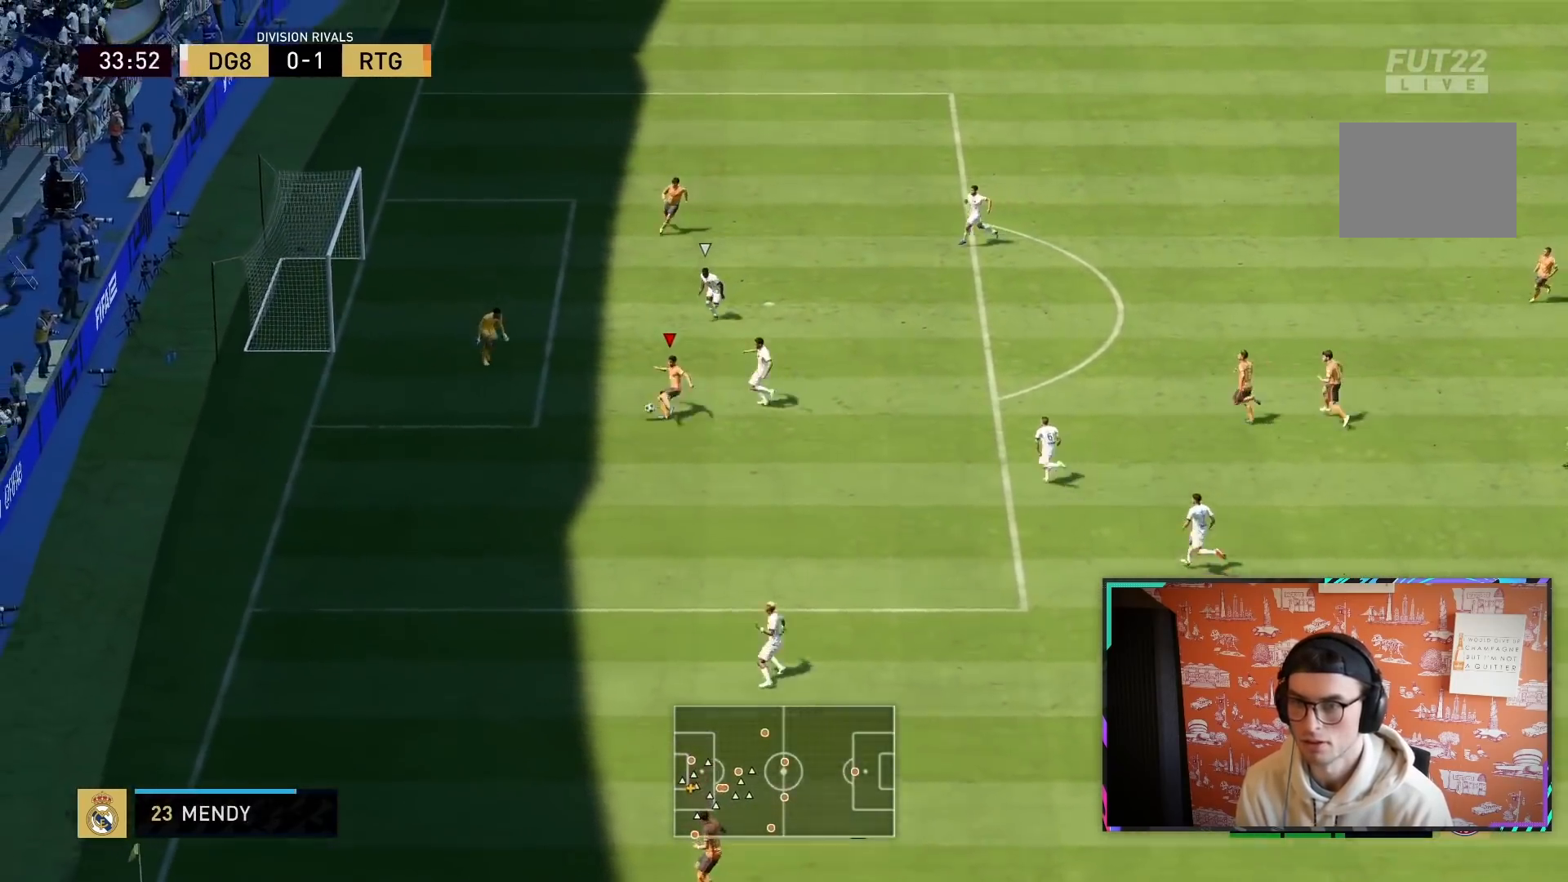
{"buttons": [], "left_stick": "down-left", "right_stick": "center", "events": [[333, "left_stick", "left"], [467, "left_stick", "down-left"]]}
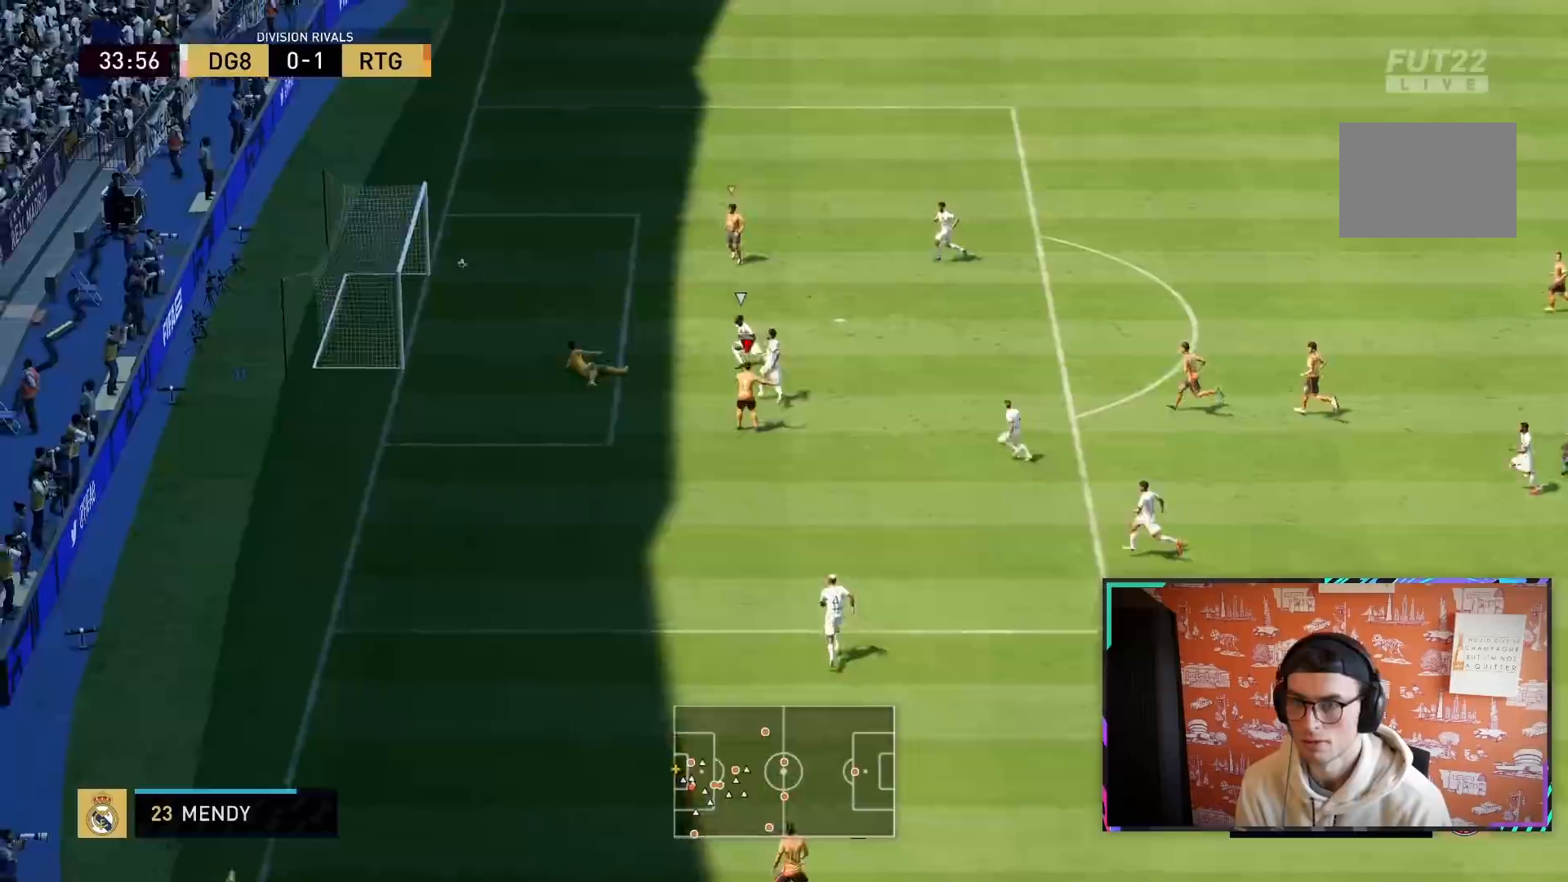
{"buttons": ["R2"], "left_stick": "down", "right_stick": "center", "events": [[250, "R2", "down"], [267, "left_stick", "down"]]}
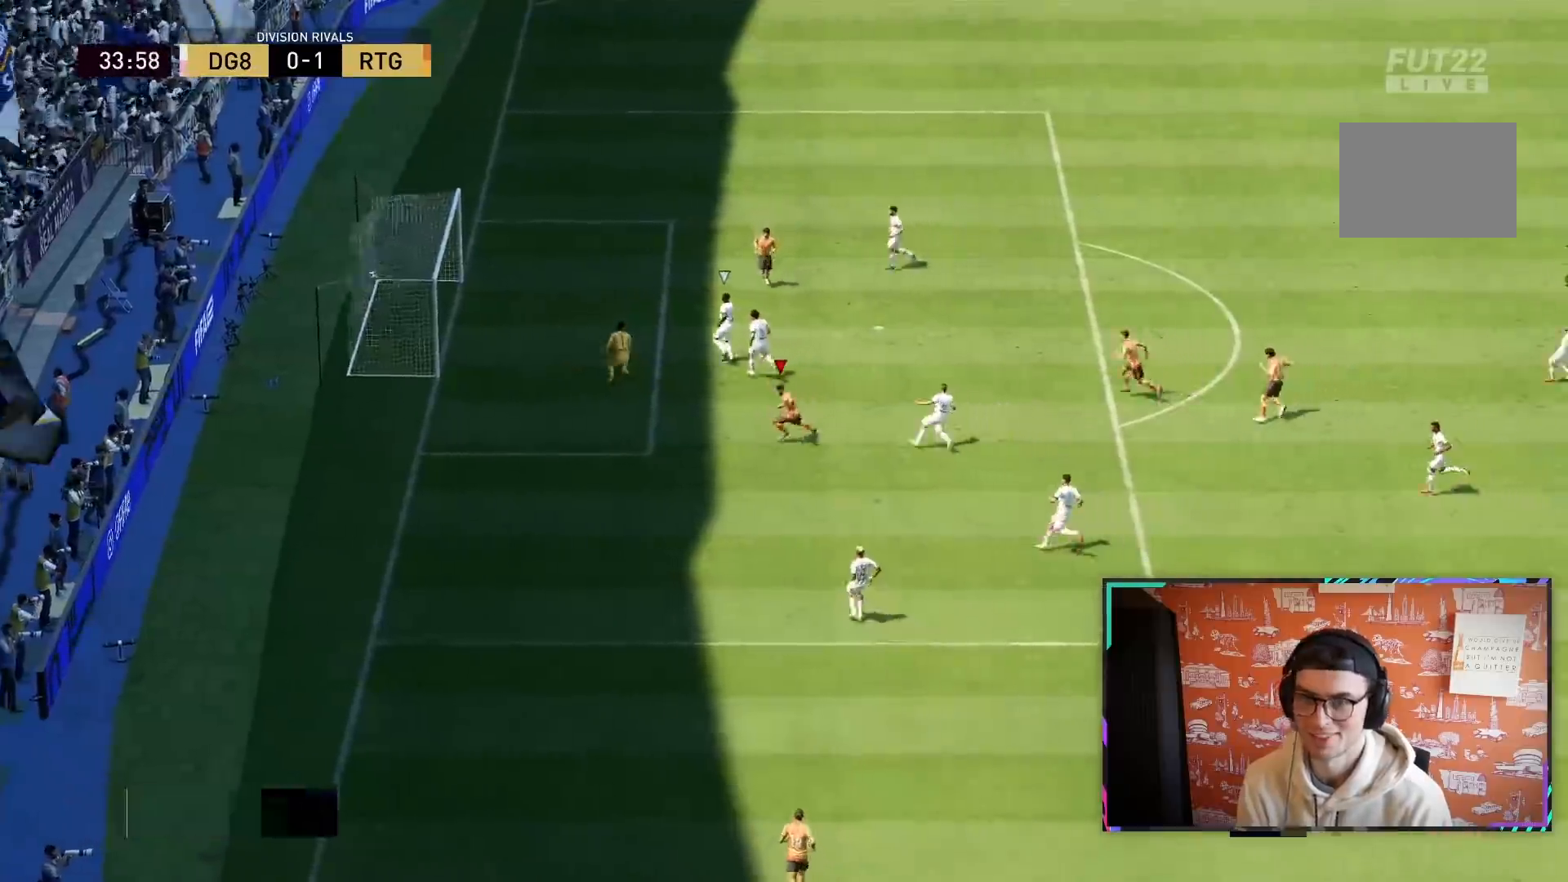
{"buttons": ["R2"], "left_stick": "down", "right_stick": "center", "events": []}